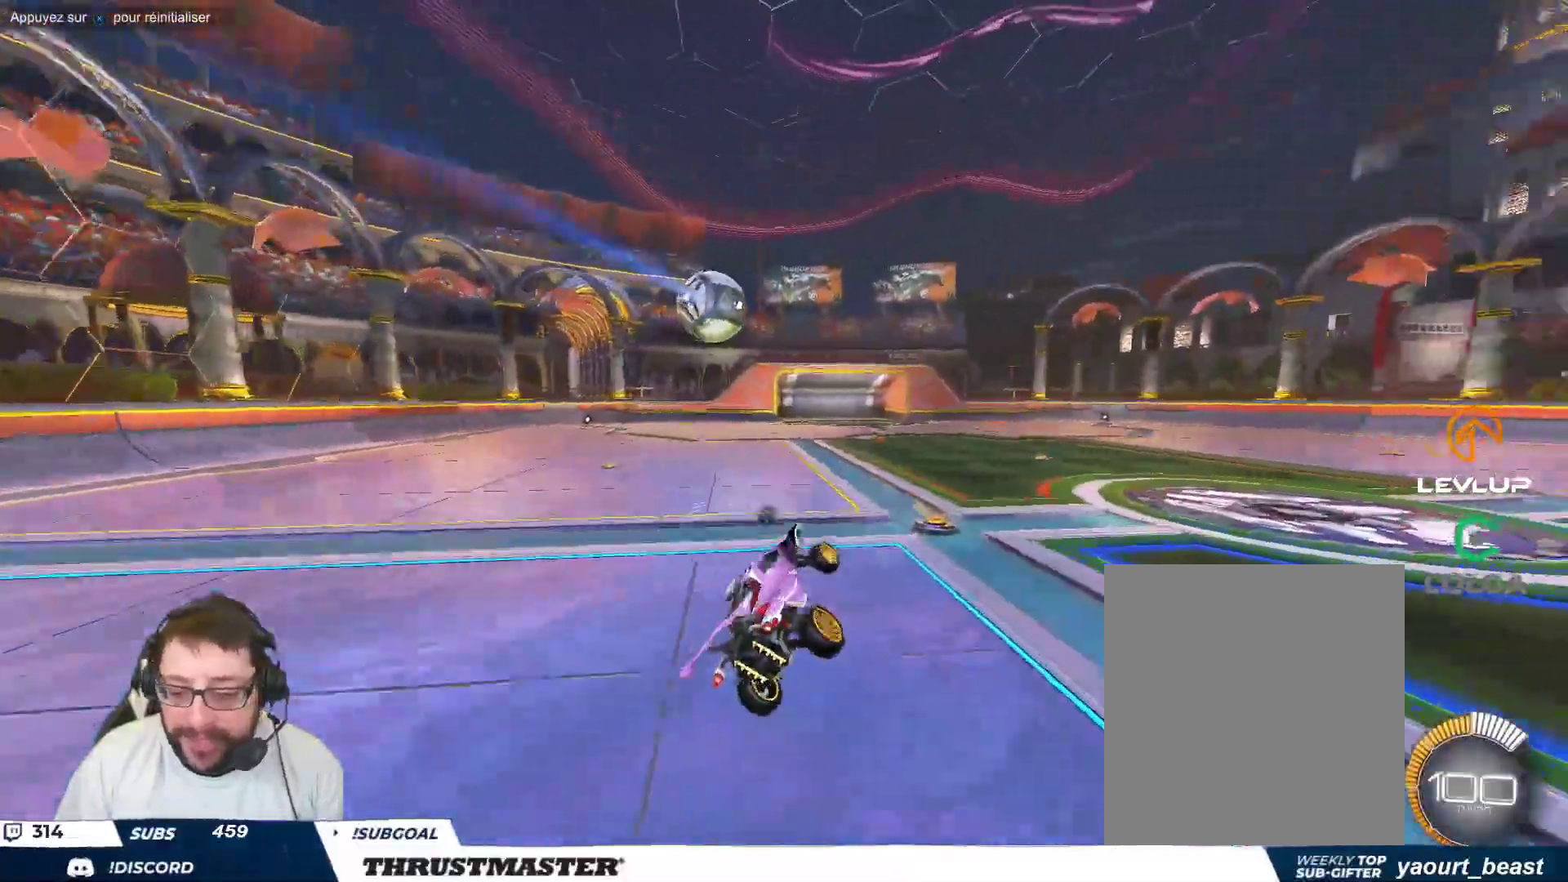
Gameplay with a controller (Xbox layout); each line is a JSON object with the inputs held at the frame after it. "events" lists button and stick changes between this image and that frame as [ms after this image, input, new state], when the widget could be followed in between. Not read: L2 L3 R2 R3 right_stick.
{"buttons": [], "left_stick": "right", "events": [[350, "left_stick", "right"]]}
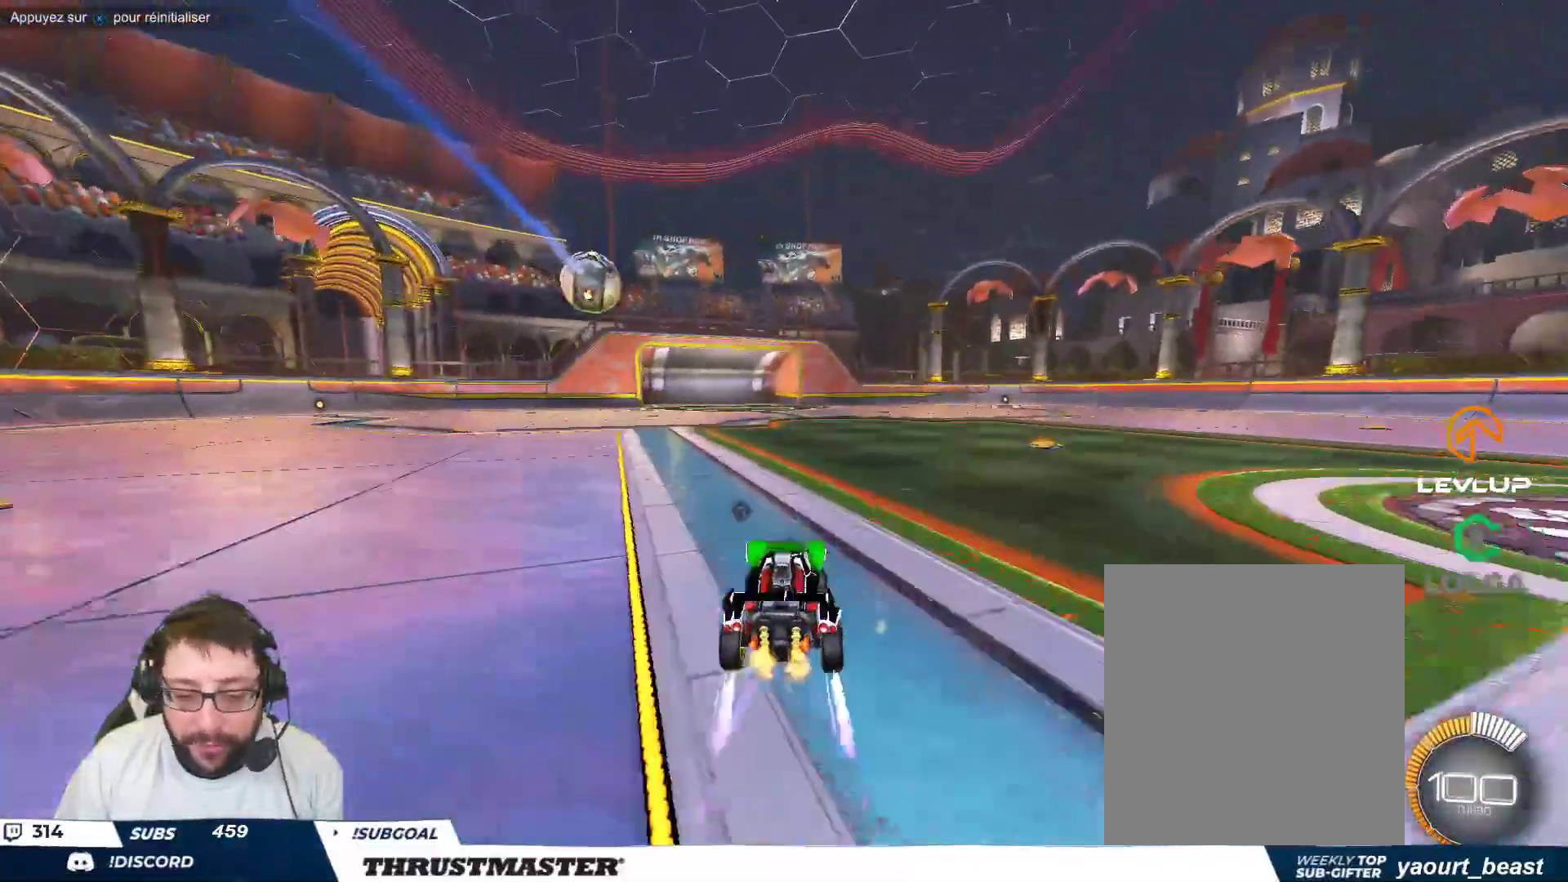
{"buttons": [], "left_stick": "right", "events": [[100, "left_stick", "left"], [150, "A", "down"], [217, "A", "up"], [233, "left_stick", "up-right"], [250, "A", "down"], [283, "left_stick", "right"], [333, "A", "up"], [383, "Y", "down"], [450, "Y", "up"]]}
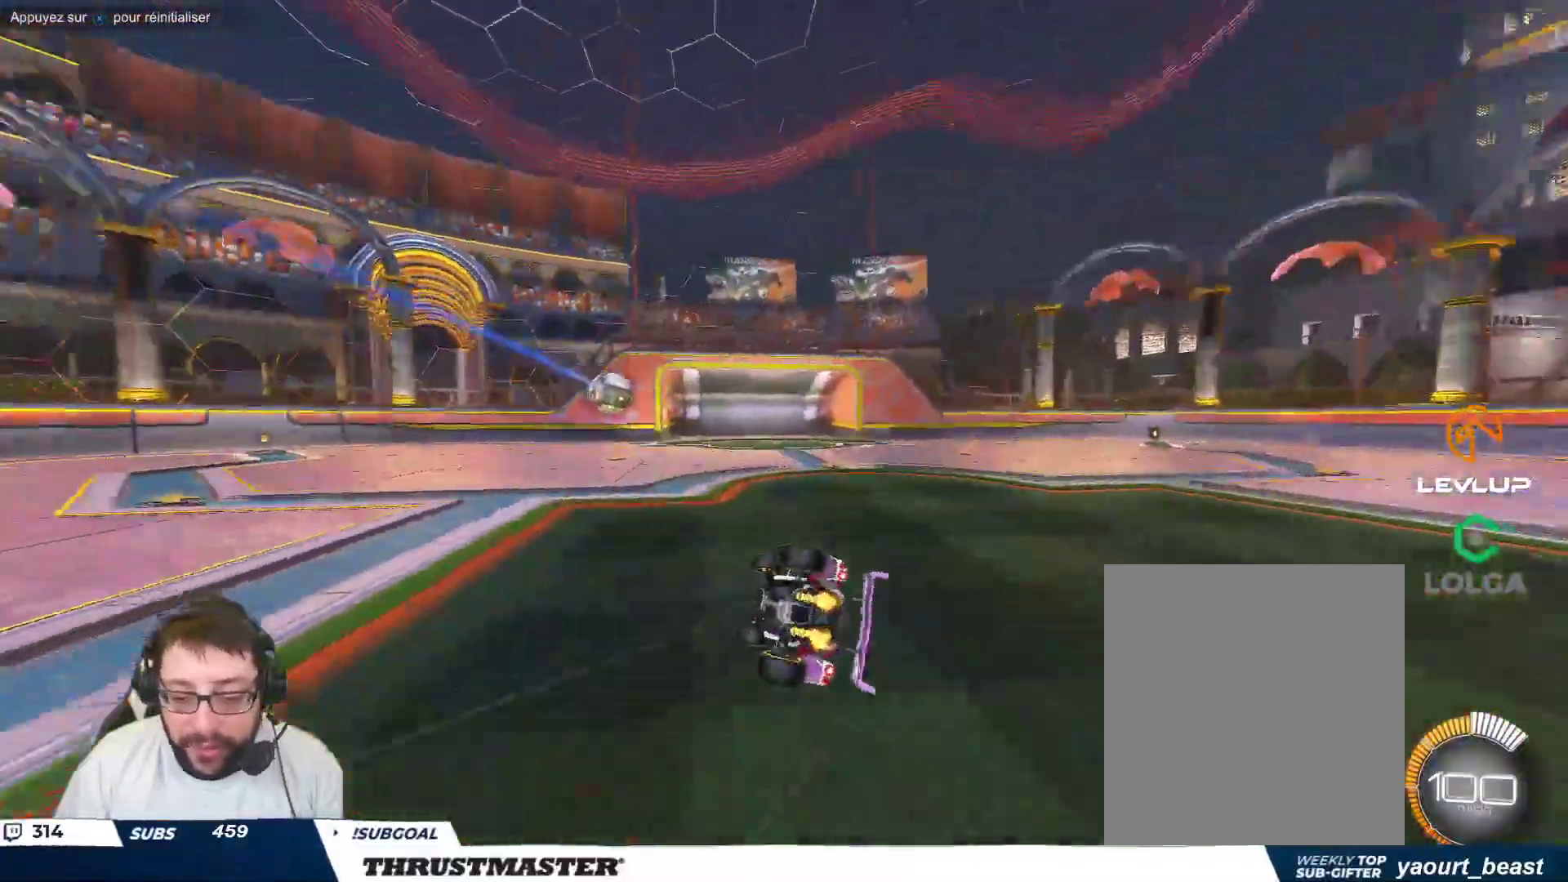
{"buttons": [], "left_stick": "center", "events": [[267, "left_stick", "center"]]}
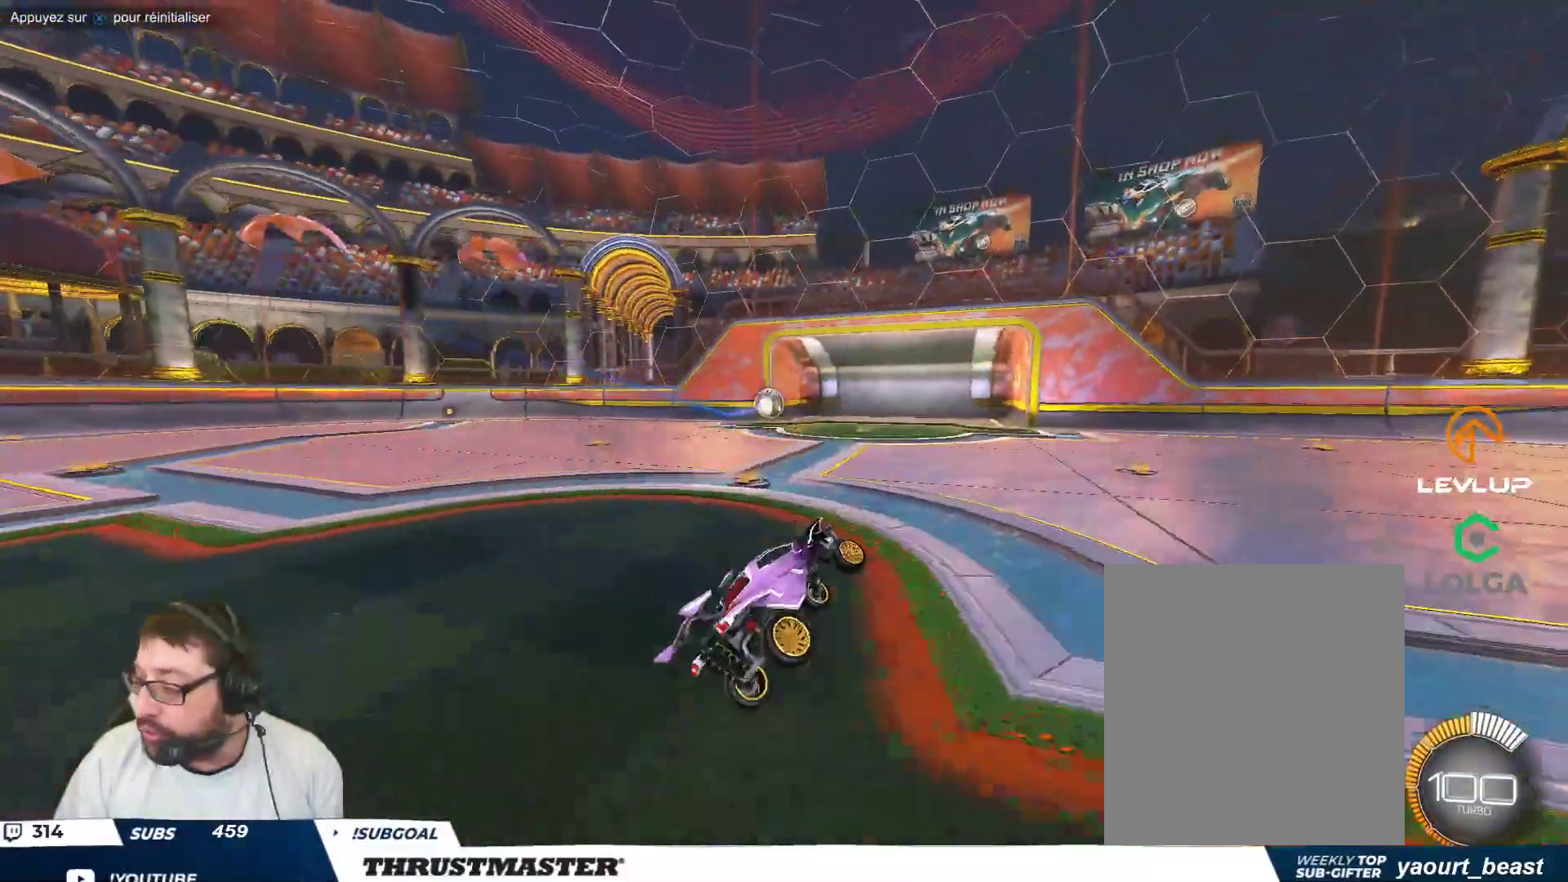
{"buttons": [], "left_stick": "center", "events": []}
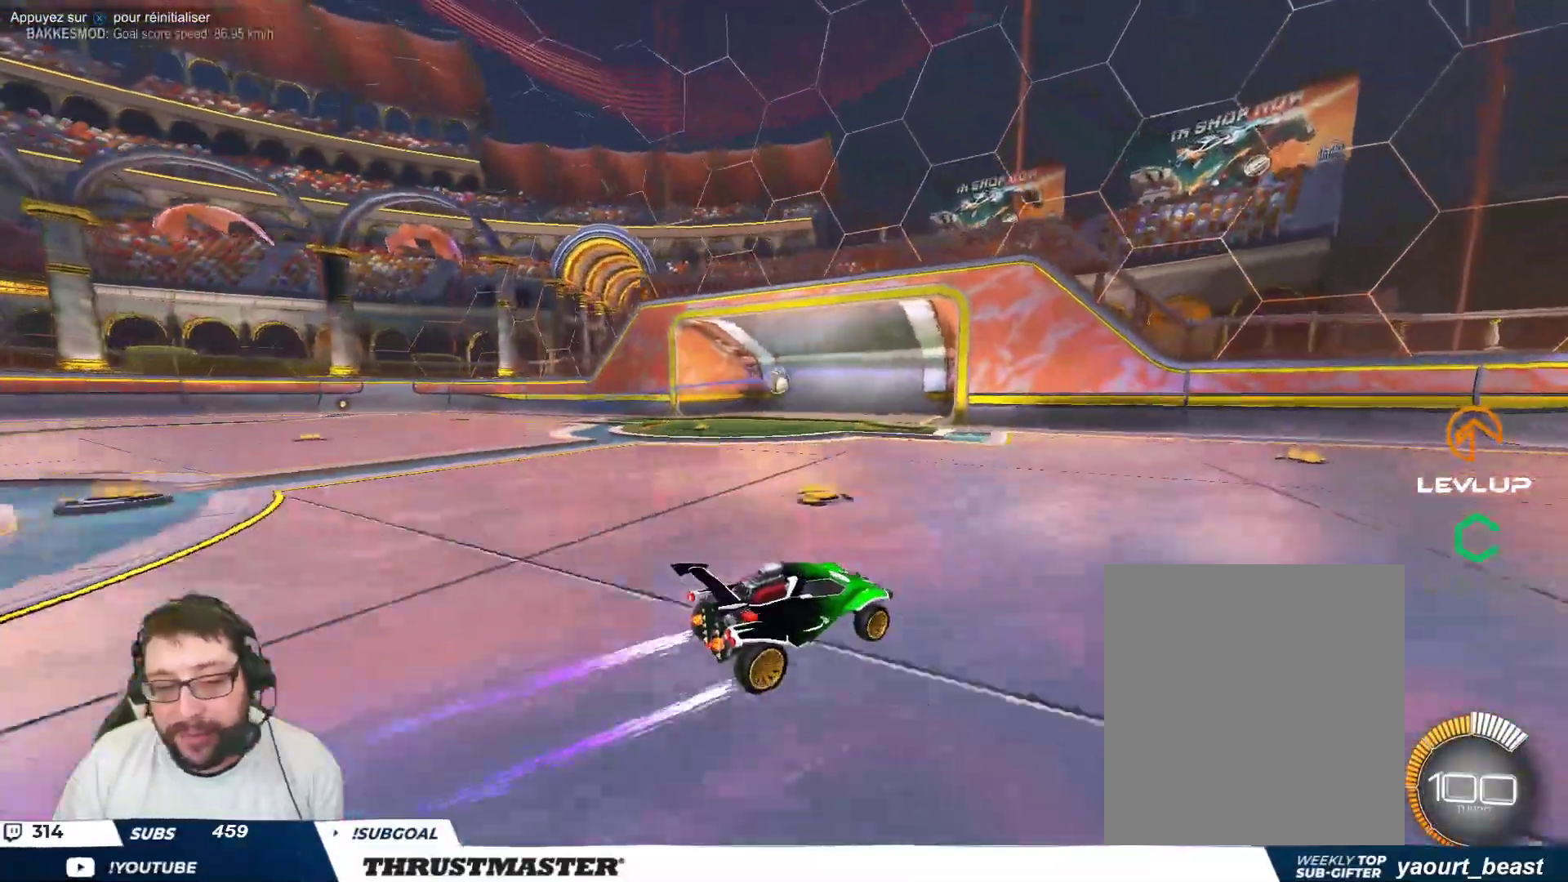
{"buttons": [], "left_stick": "up-left", "events": [[100, "left_stick", "left"], [200, "left_stick", "up-left"]]}
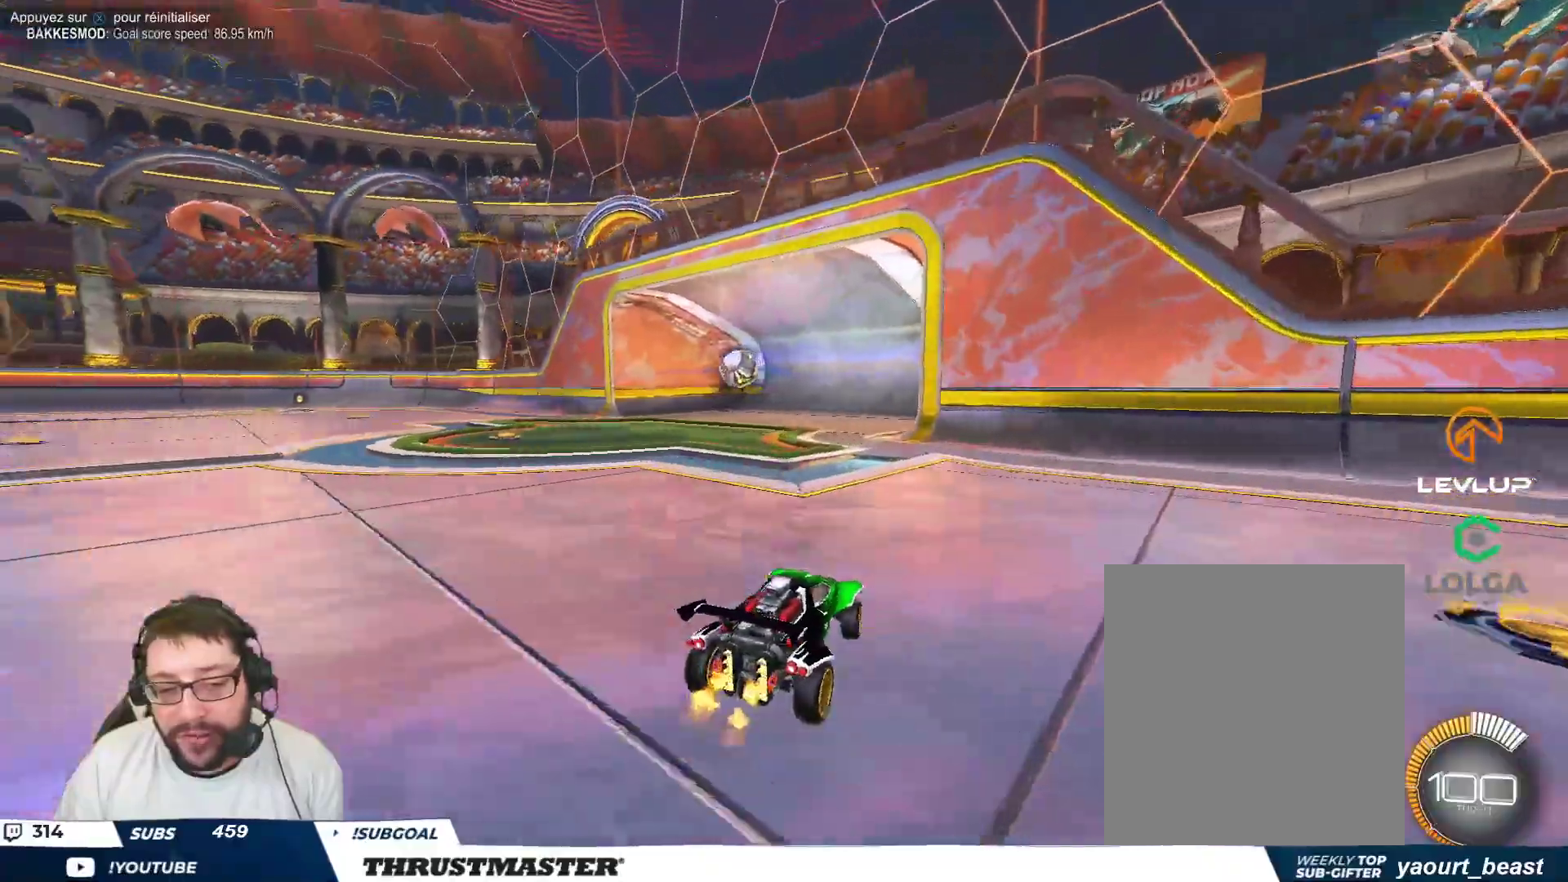
{"buttons": [], "left_stick": "up-left", "events": [[267, "left_stick", "center"], [417, "left_stick", "up-left"]]}
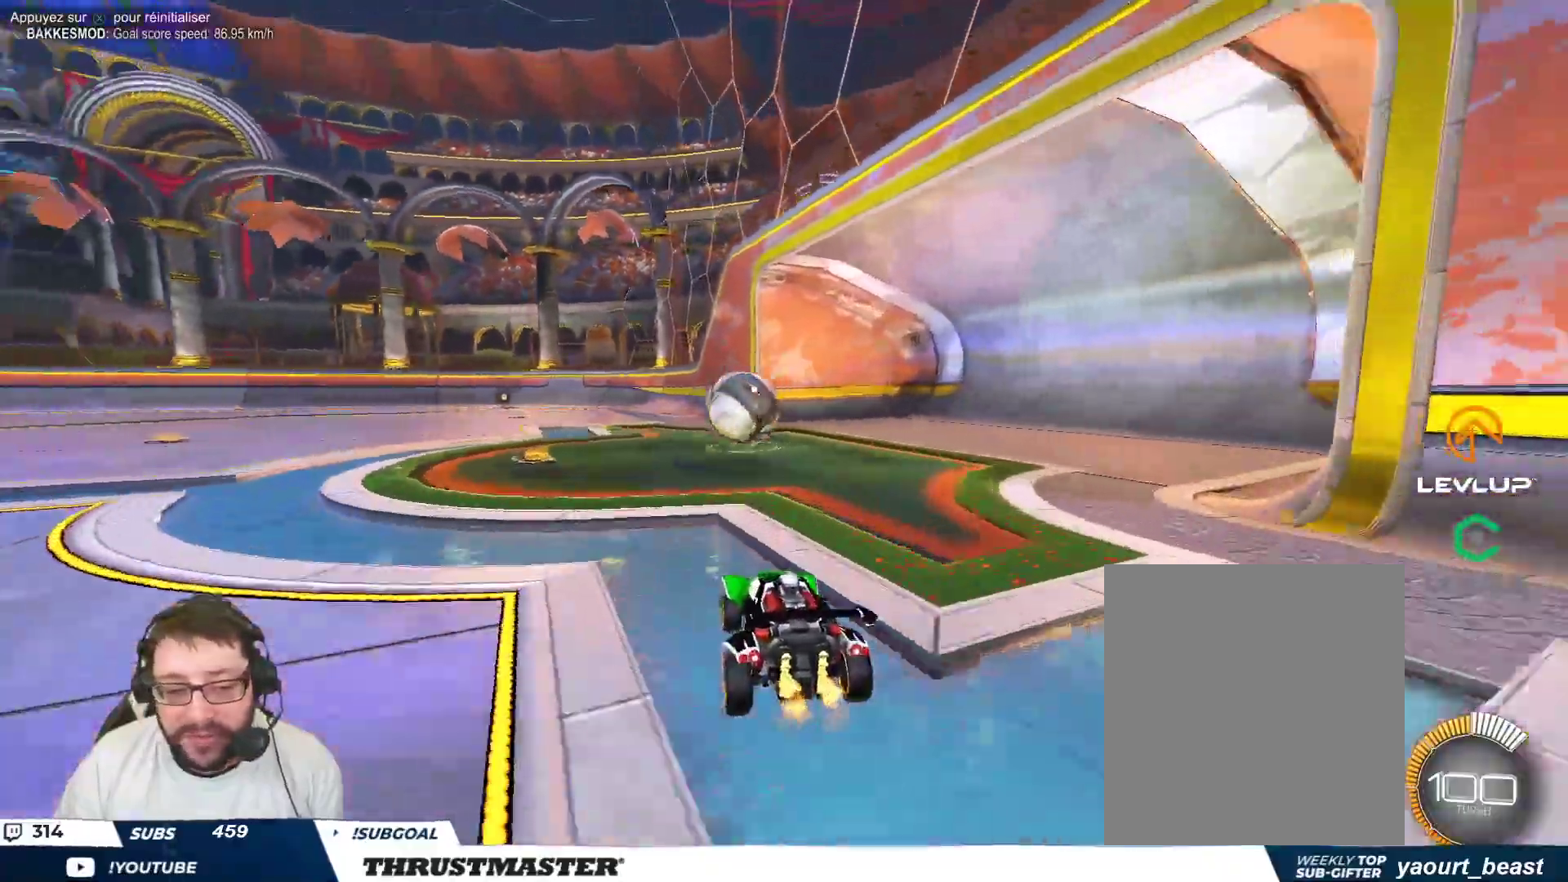
{"buttons": ["B", "Y"], "left_stick": "down-left", "events": [[100, "A", "down"], [117, "left_stick", "down"], [167, "A", "up"], [200, "left_stick", "left"], [250, "A", "down"], [300, "A", "up"], [300, "left_stick", "down-left"], [400, "B", "down"], [417, "Y", "down"]]}
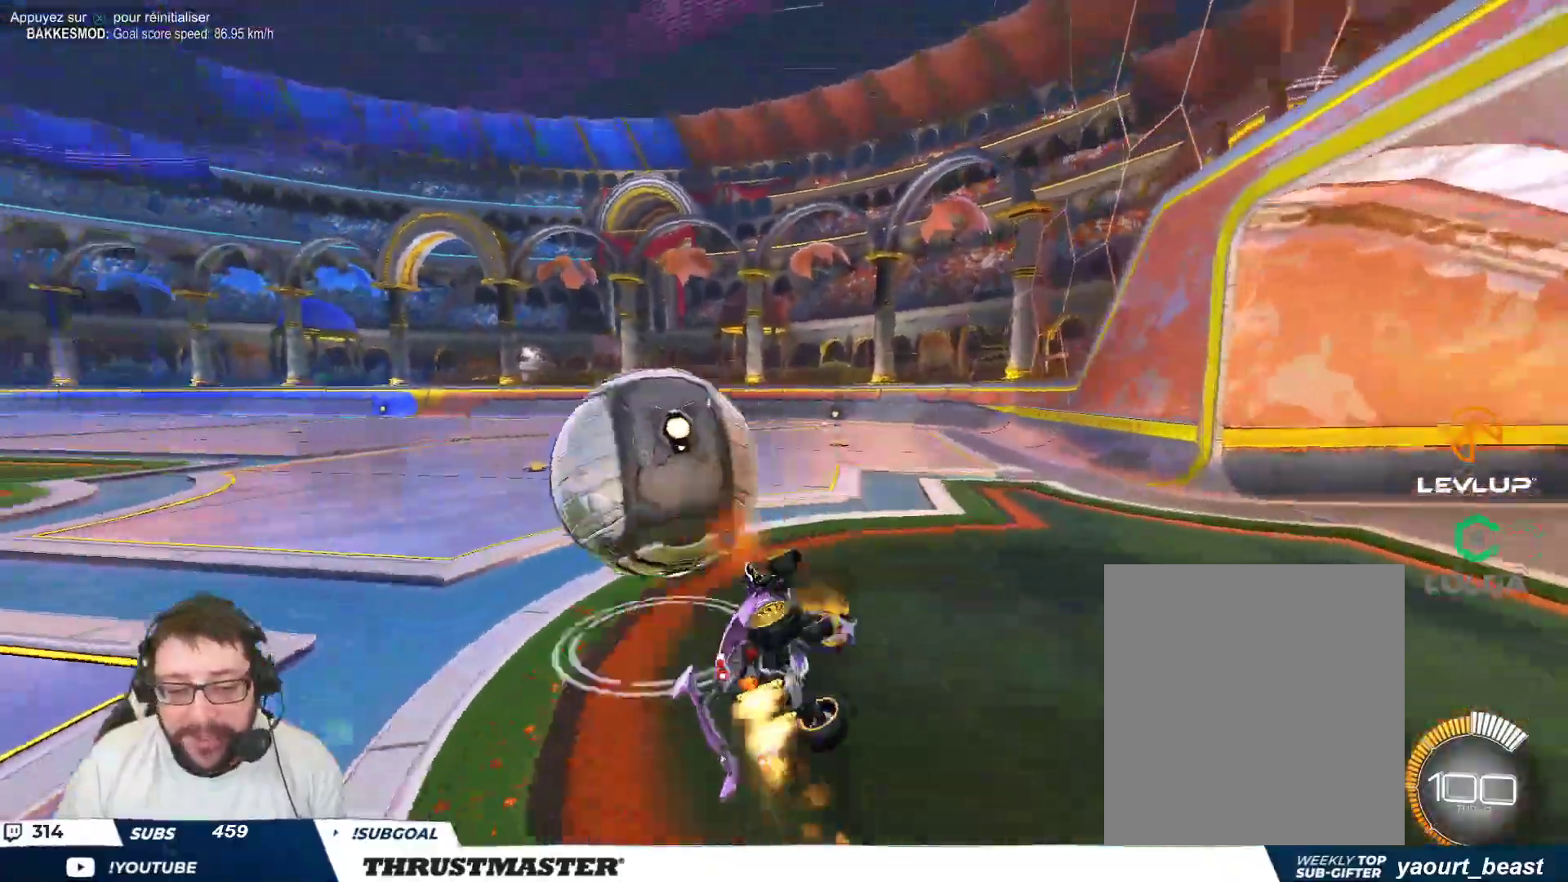
{"buttons": [], "left_stick": "center", "events": [[50, "Y", "up"], [217, "left_stick", "up-left"], [317, "Y", "down"], [383, "B", "up"], [417, "Y", "up"], [467, "left_stick", "center"]]}
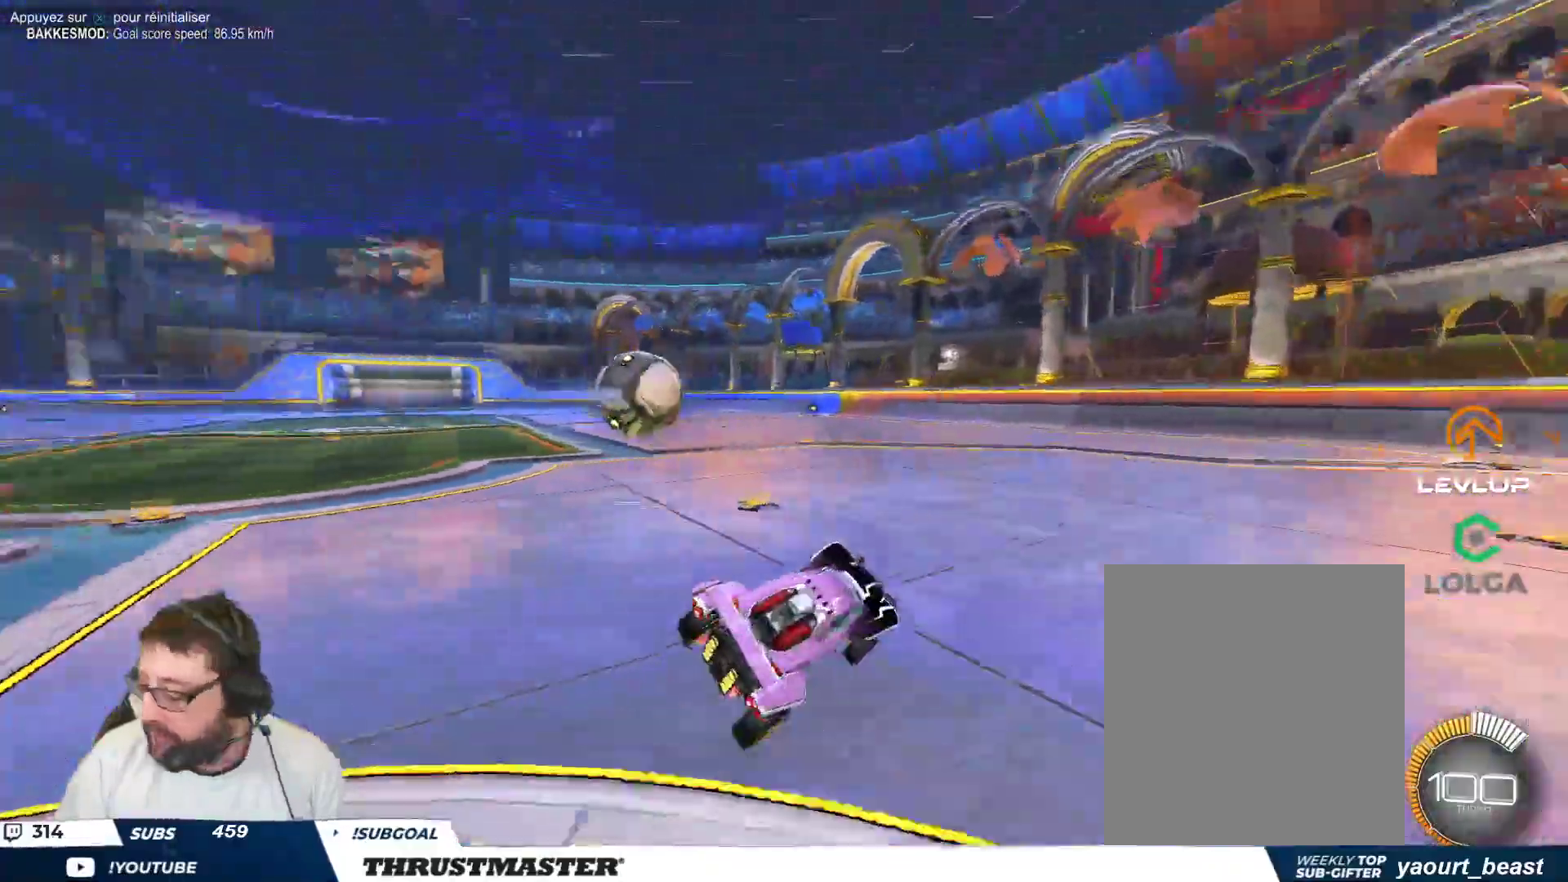
{"buttons": ["B"], "left_stick": "left", "events": [[217, "left_stick", "left"], [283, "B", "down"]]}
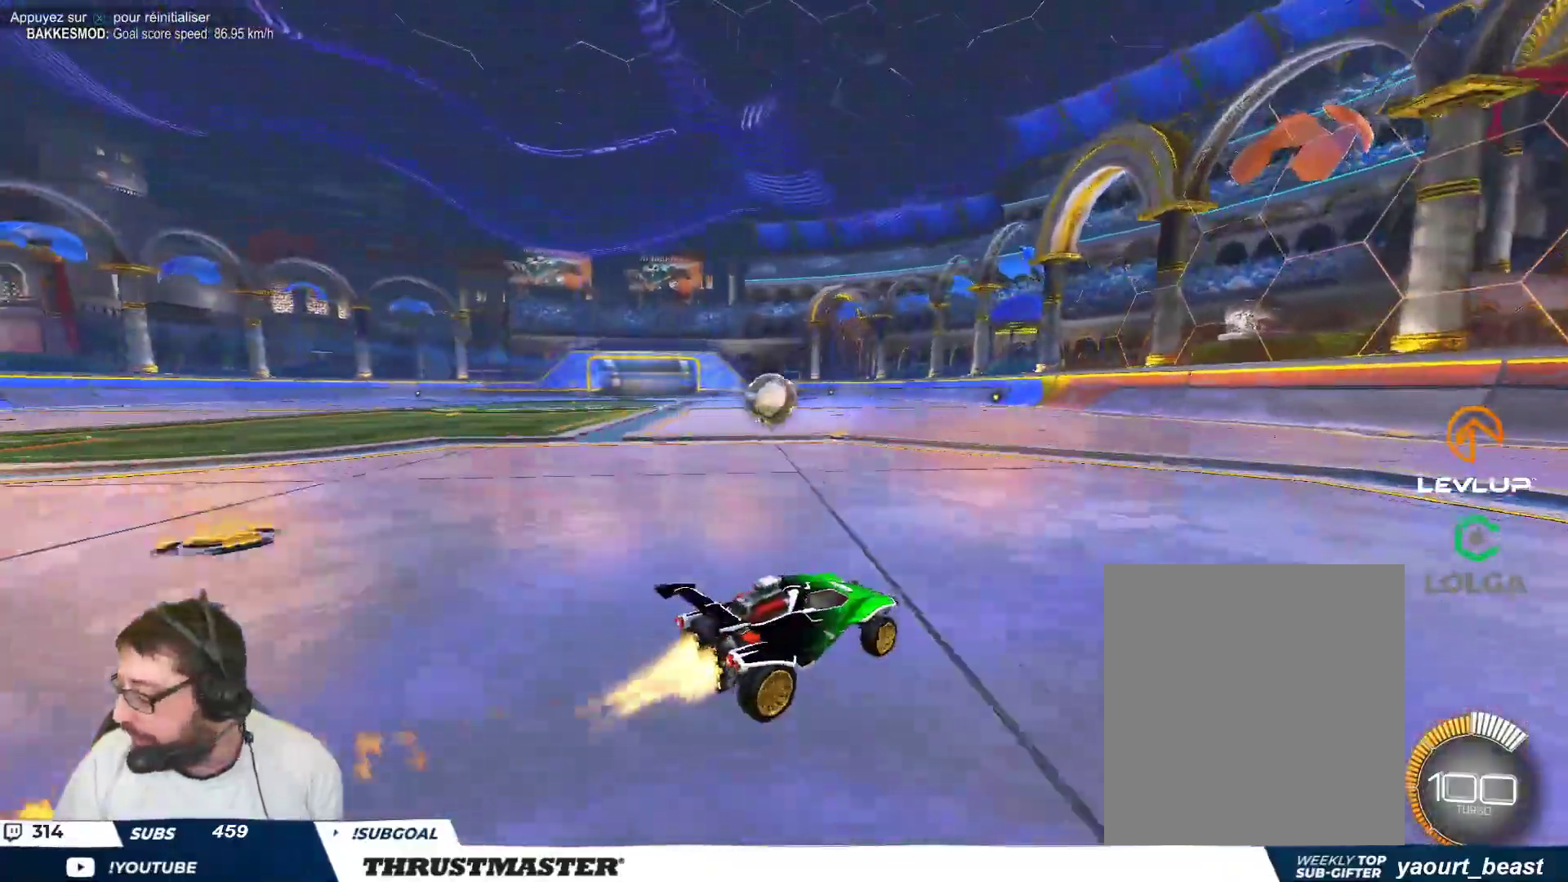
{"buttons": ["A", "B"], "left_stick": "up-right", "events": [[167, "B", "up"], [333, "A", "down"], [333, "B", "down"], [383, "left_stick", "up-right"], [400, "A", "up"], [467, "A", "down"]]}
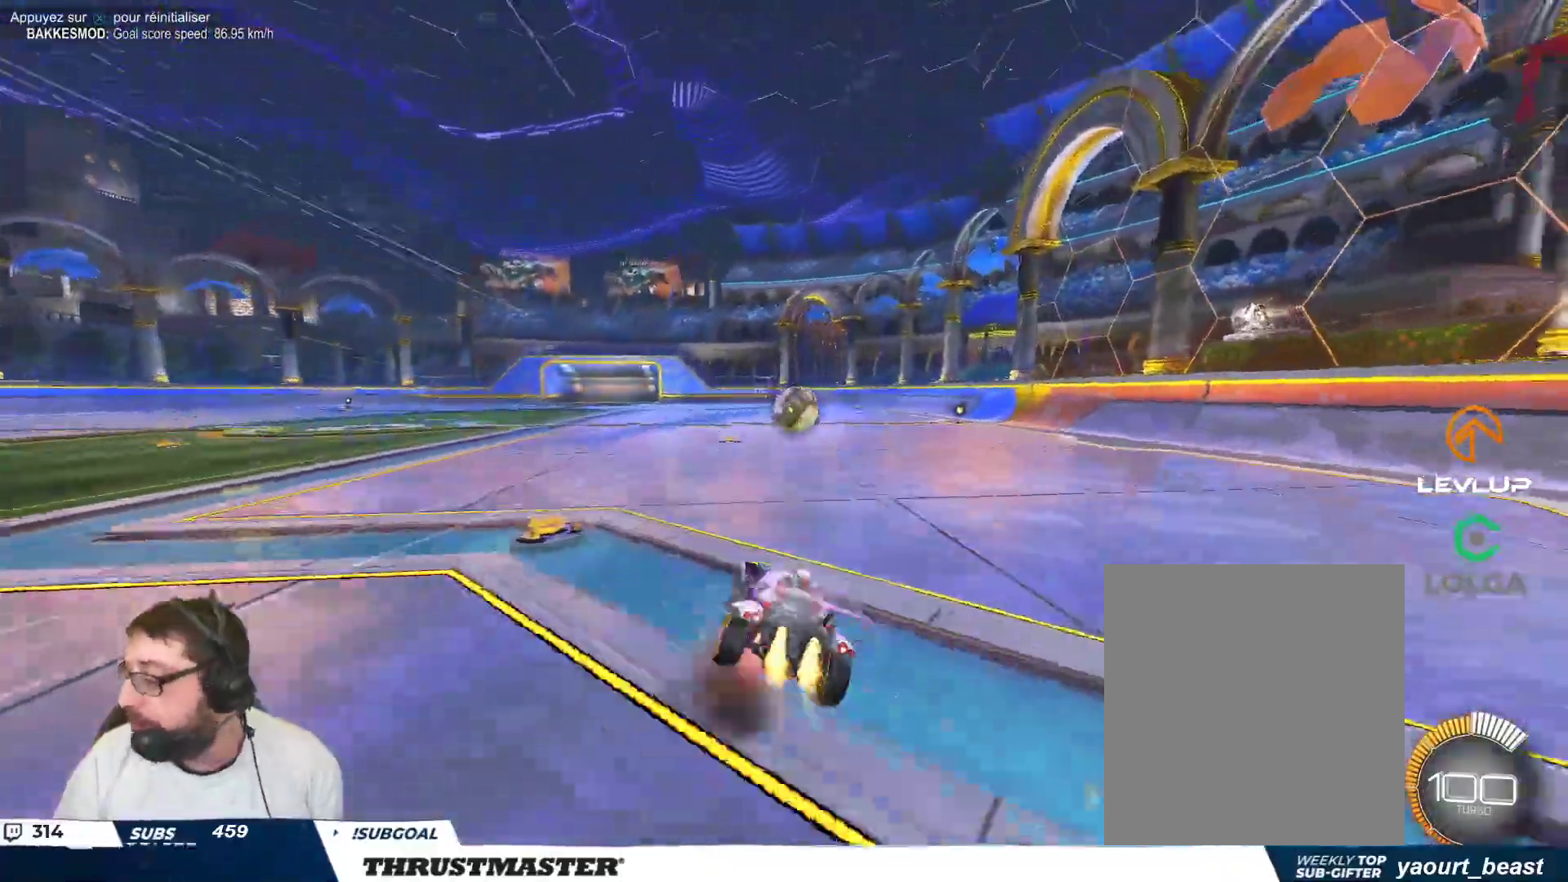
{"buttons": [], "left_stick": "right", "events": [[100, "A", "up"], [100, "B", "up"], [100, "left_stick", "right"], [133, "B", "down"], [167, "Y", "down"], [200, "B", "up"], [217, "Y", "up"]]}
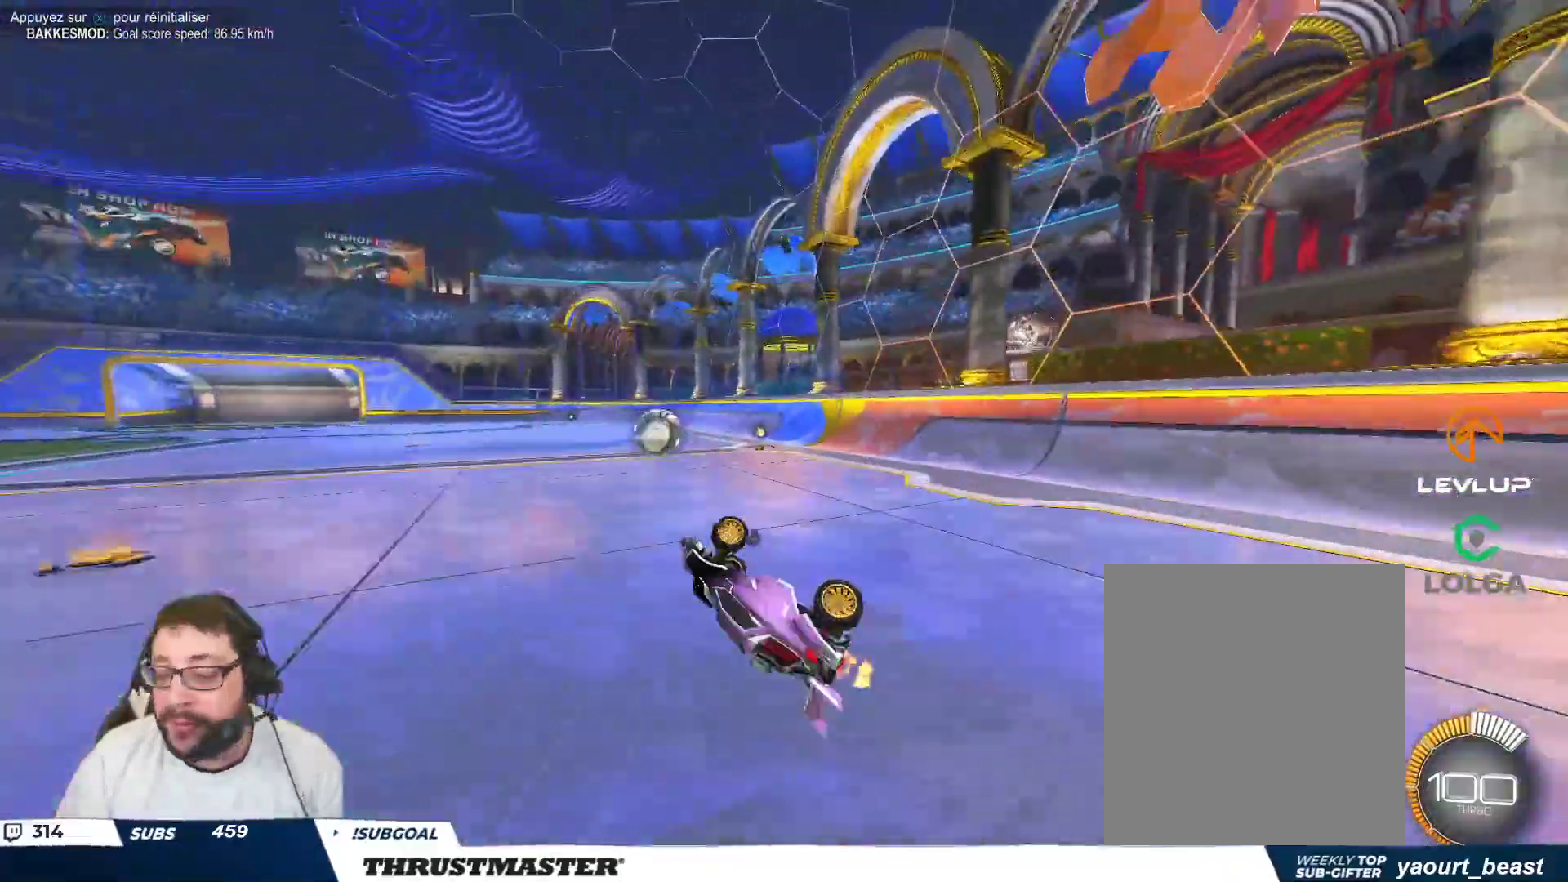
{"buttons": [], "left_stick": "center", "events": [[233, "left_stick", "center"]]}
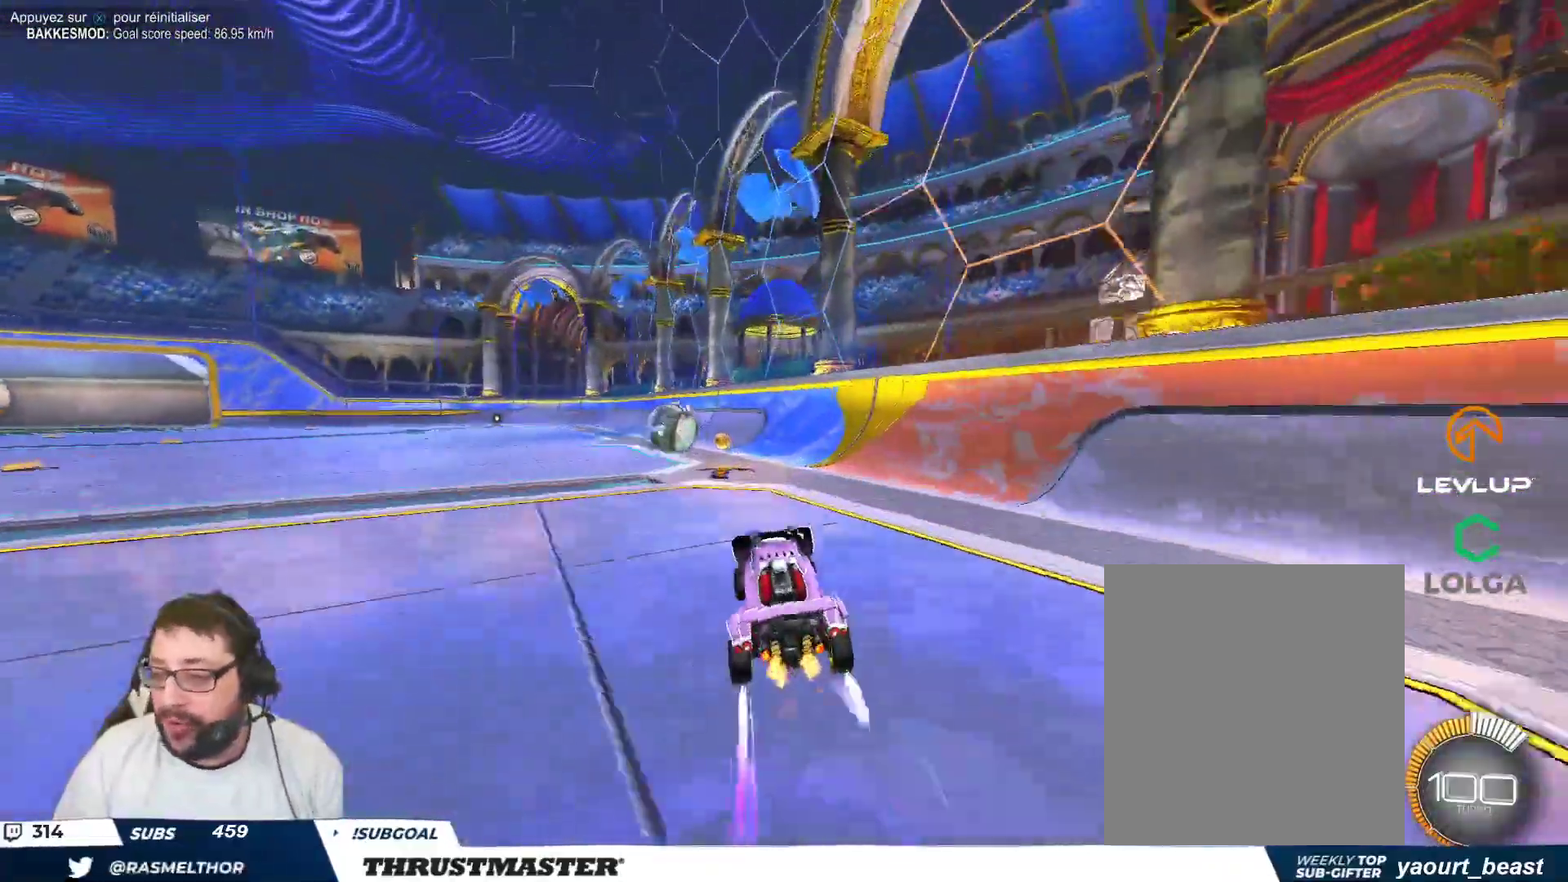
{"buttons": [], "left_stick": "center", "events": [[167, "left_stick", "up-left"], [483, "left_stick", "center"]]}
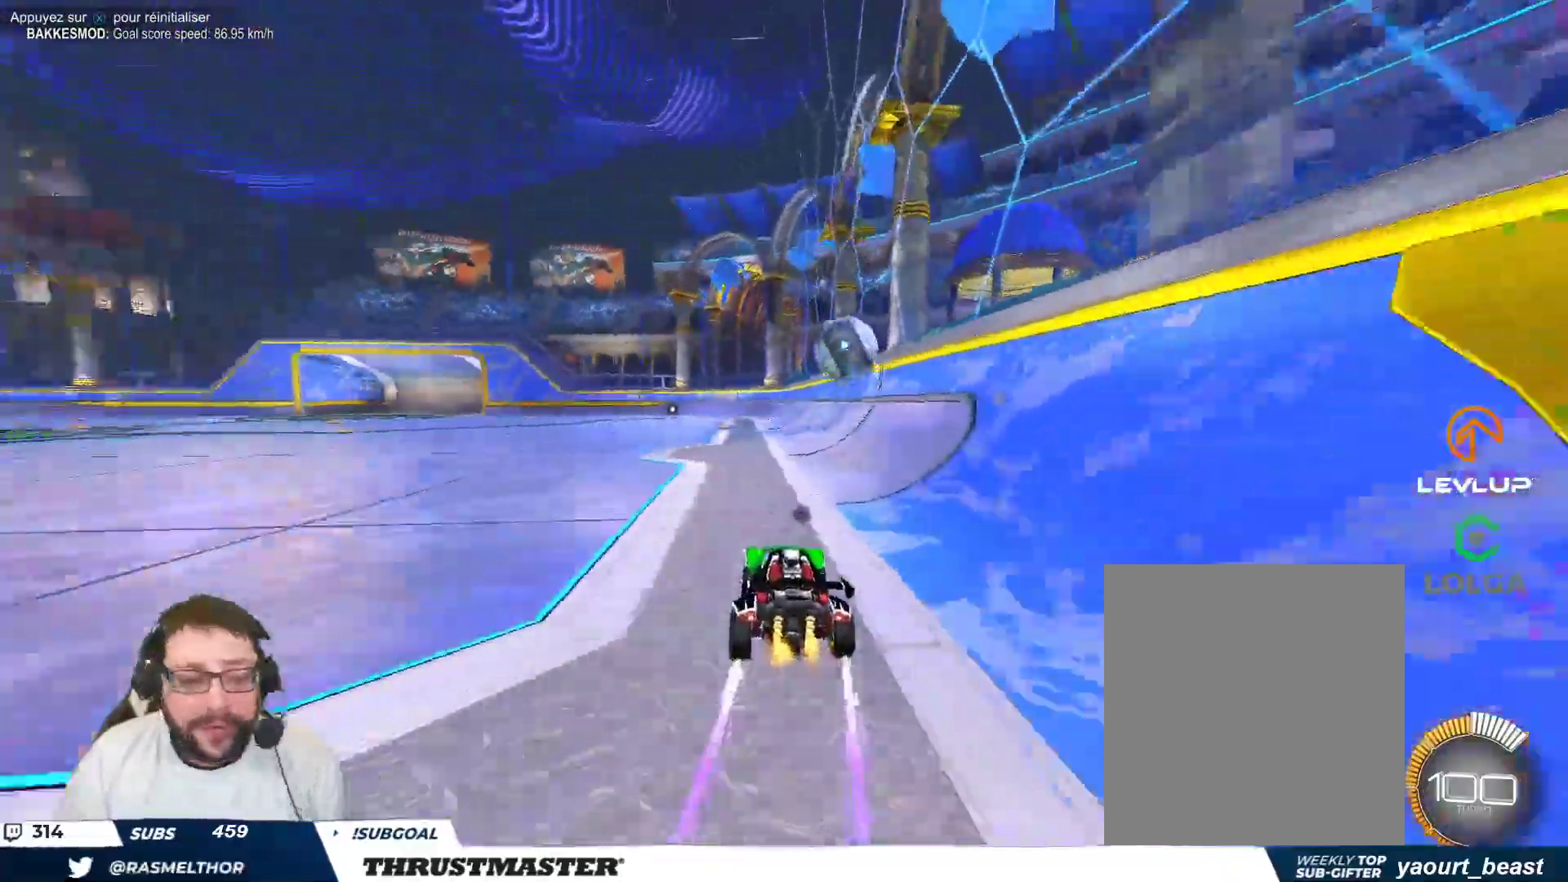
{"buttons": [], "left_stick": "right", "events": [[50, "B", "down"], [67, "Y", "down"], [133, "B", "up"], [167, "Y", "up"], [467, "left_stick", "right"]]}
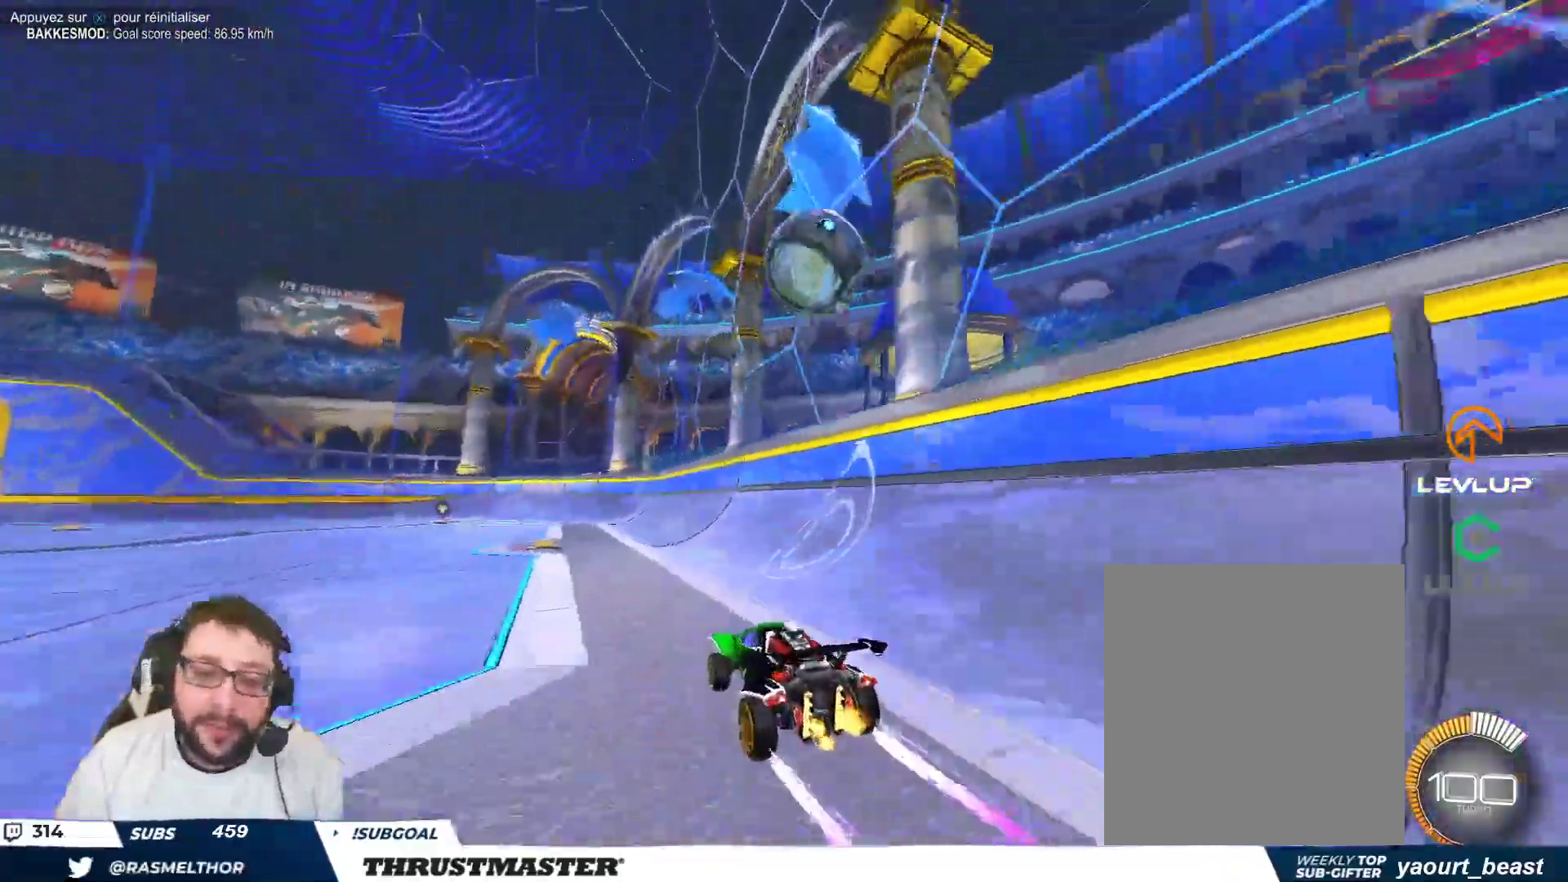
{"buttons": [], "left_stick": "right", "events": [[167, "left_stick", "center"], [217, "left_stick", "right"]]}
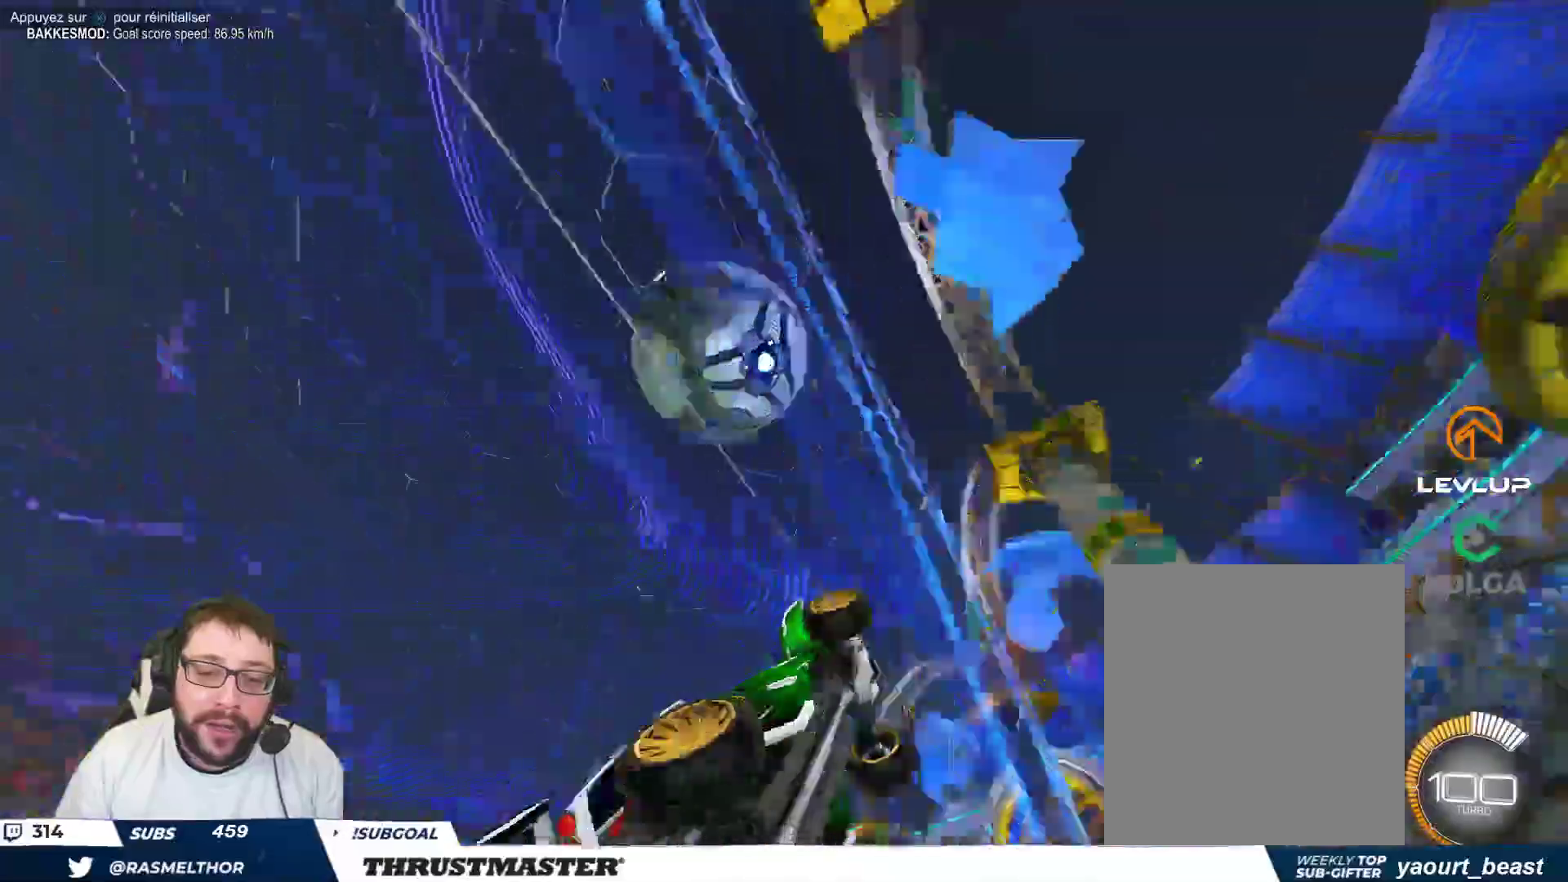
{"buttons": ["B"], "left_stick": "center", "events": [[100, "B", "down"], [117, "left_stick", "center"], [317, "left_stick", "right"], [467, "left_stick", "center"]]}
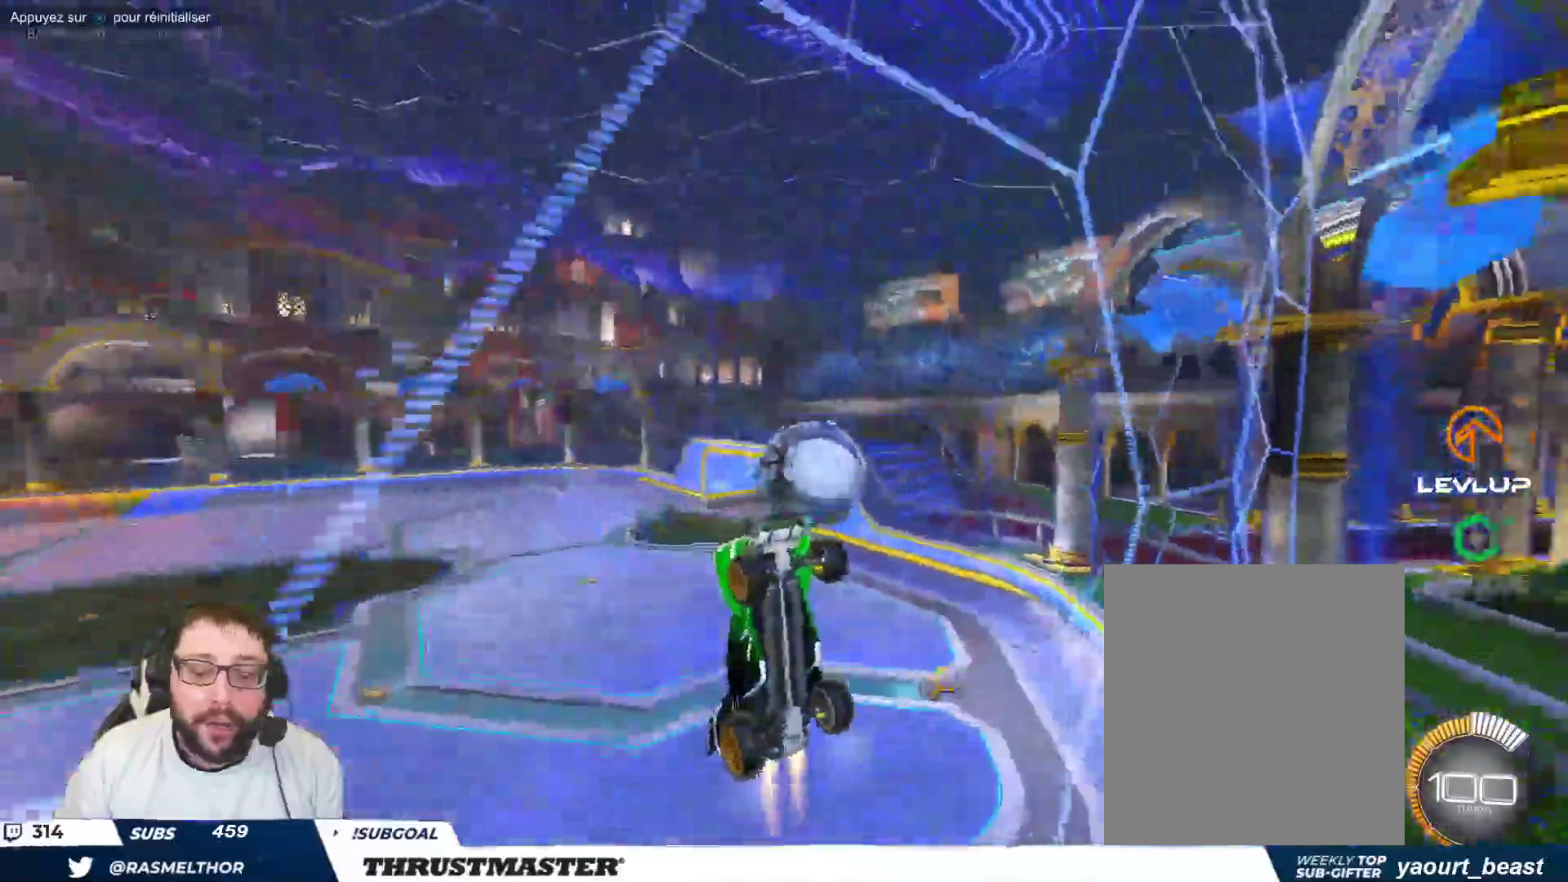
{"buttons": ["B"], "left_stick": "center", "events": []}
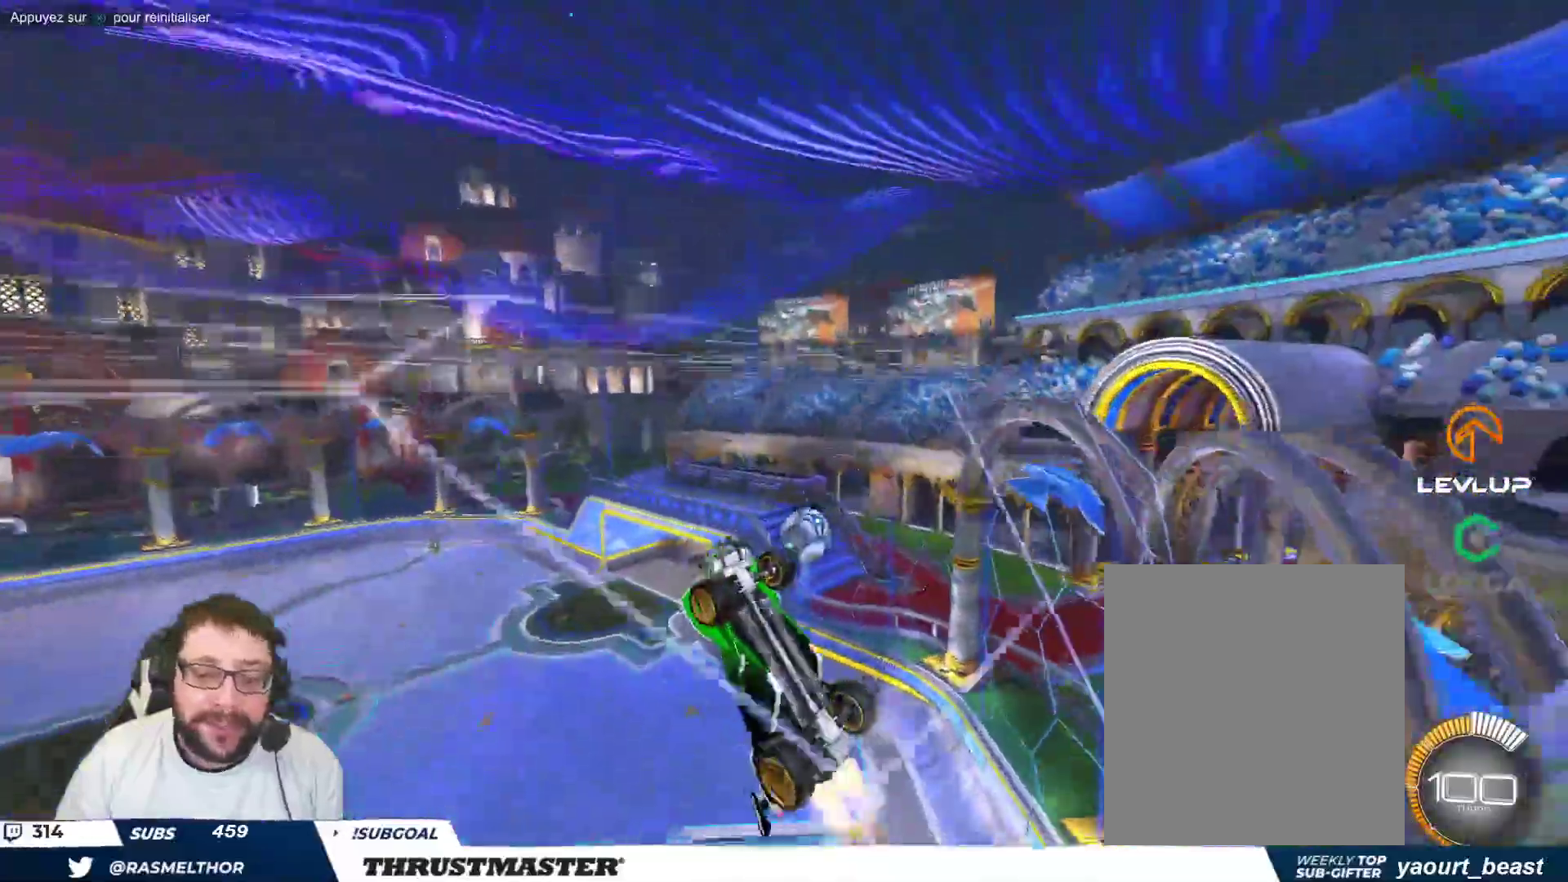
{"buttons": ["A", "B"], "left_stick": "right", "events": [[17, "B", "up"], [67, "left_stick", "up-left"], [233, "left_stick", "center"], [350, "A", "down"], [350, "B", "down"], [350, "left_stick", "down-left"], [500, "left_stick", "right"]]}
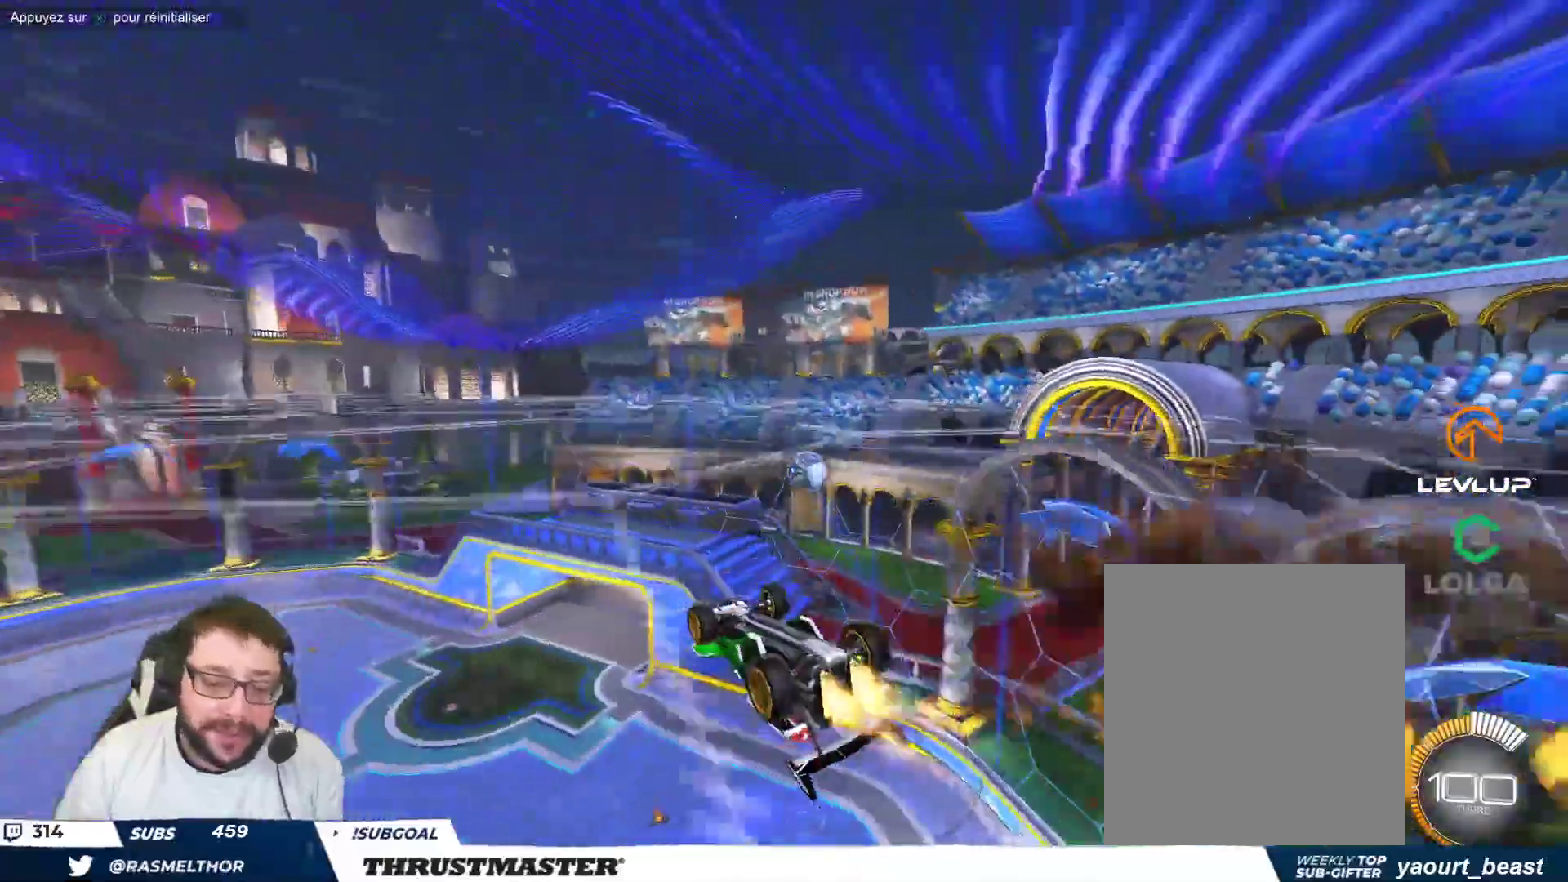
{"buttons": [], "left_stick": "down-right", "events": [[67, "A", "up"], [150, "B", "up"], [417, "left_stick", "down-right"]]}
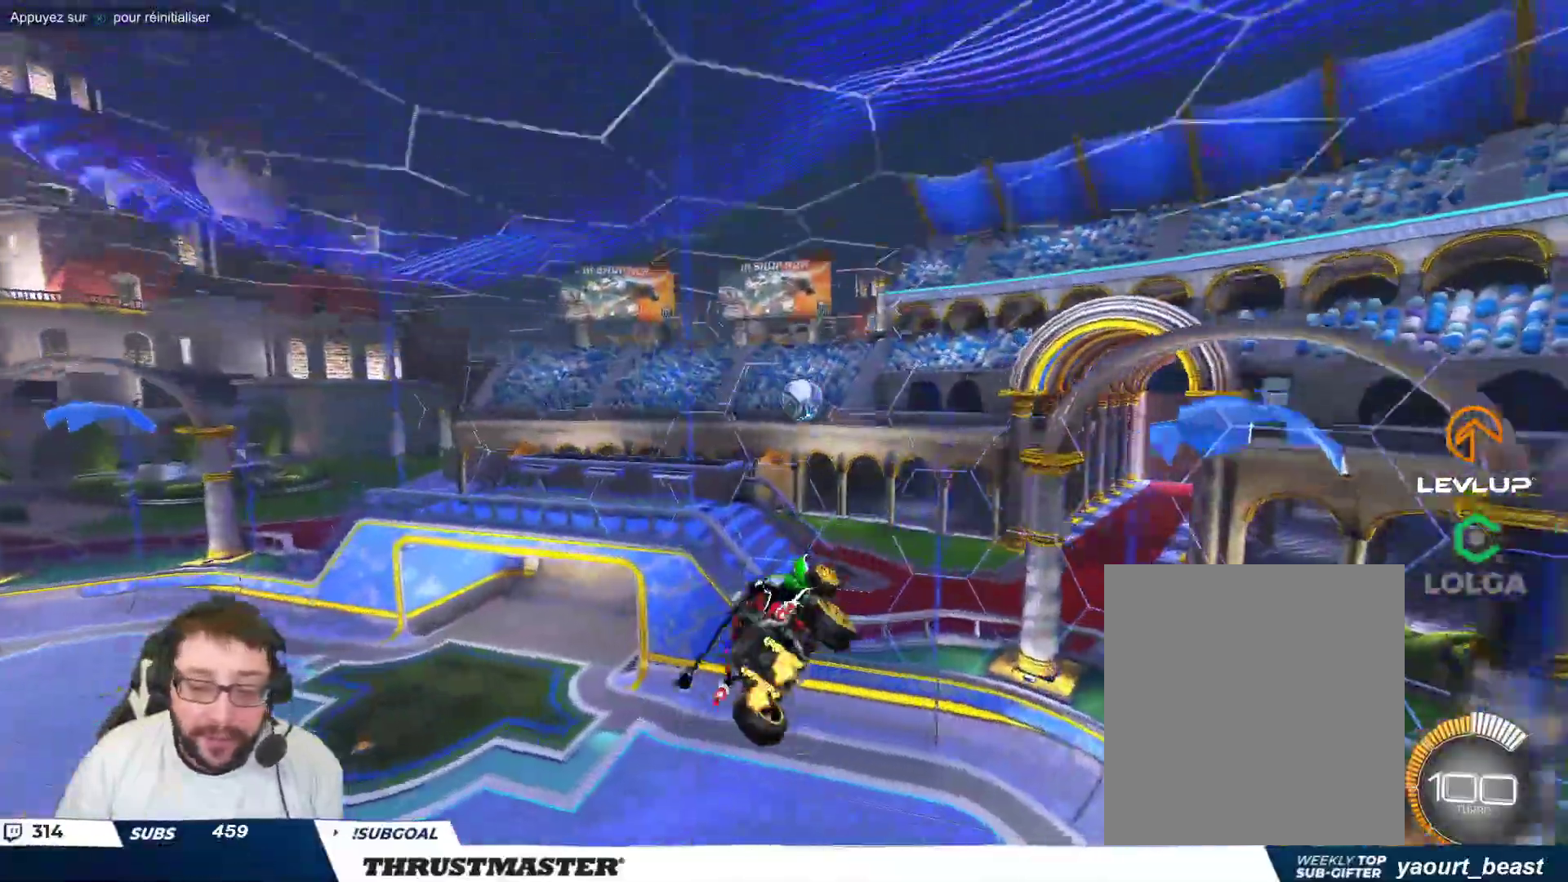
{"buttons": [], "left_stick": "right", "events": [[133, "left_stick", "right"], [300, "B", "down"], [467, "B", "up"]]}
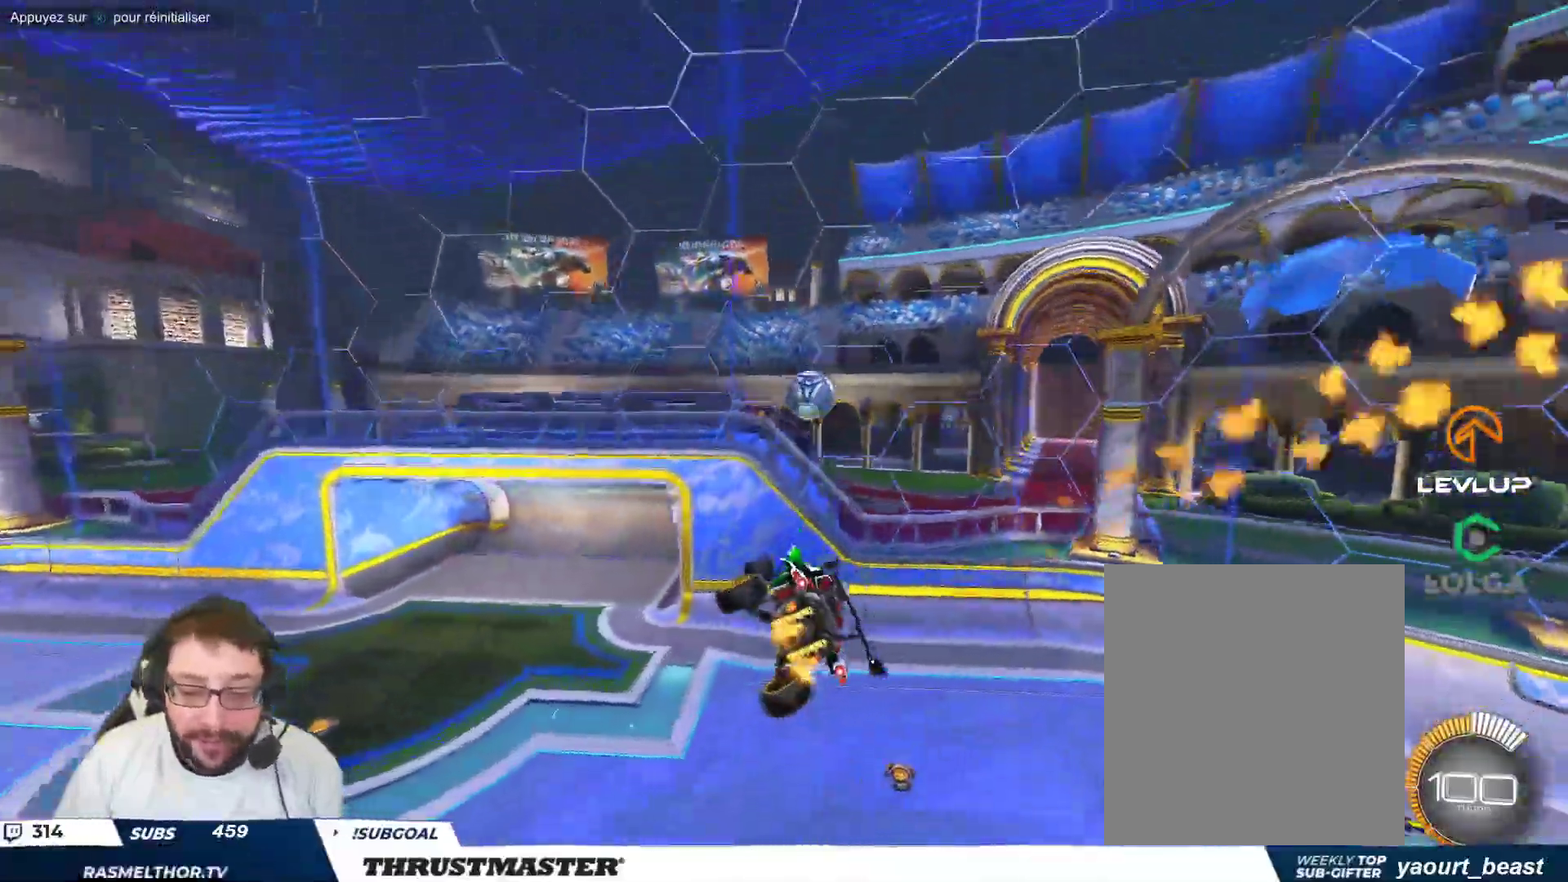
{"buttons": [], "left_stick": "right", "events": [[67, "A", "down"], [100, "B", "down"], [150, "A", "up"], [167, "B", "up"], [167, "left_stick", "down"], [300, "left_stick", "down-right"], [450, "left_stick", "right"]]}
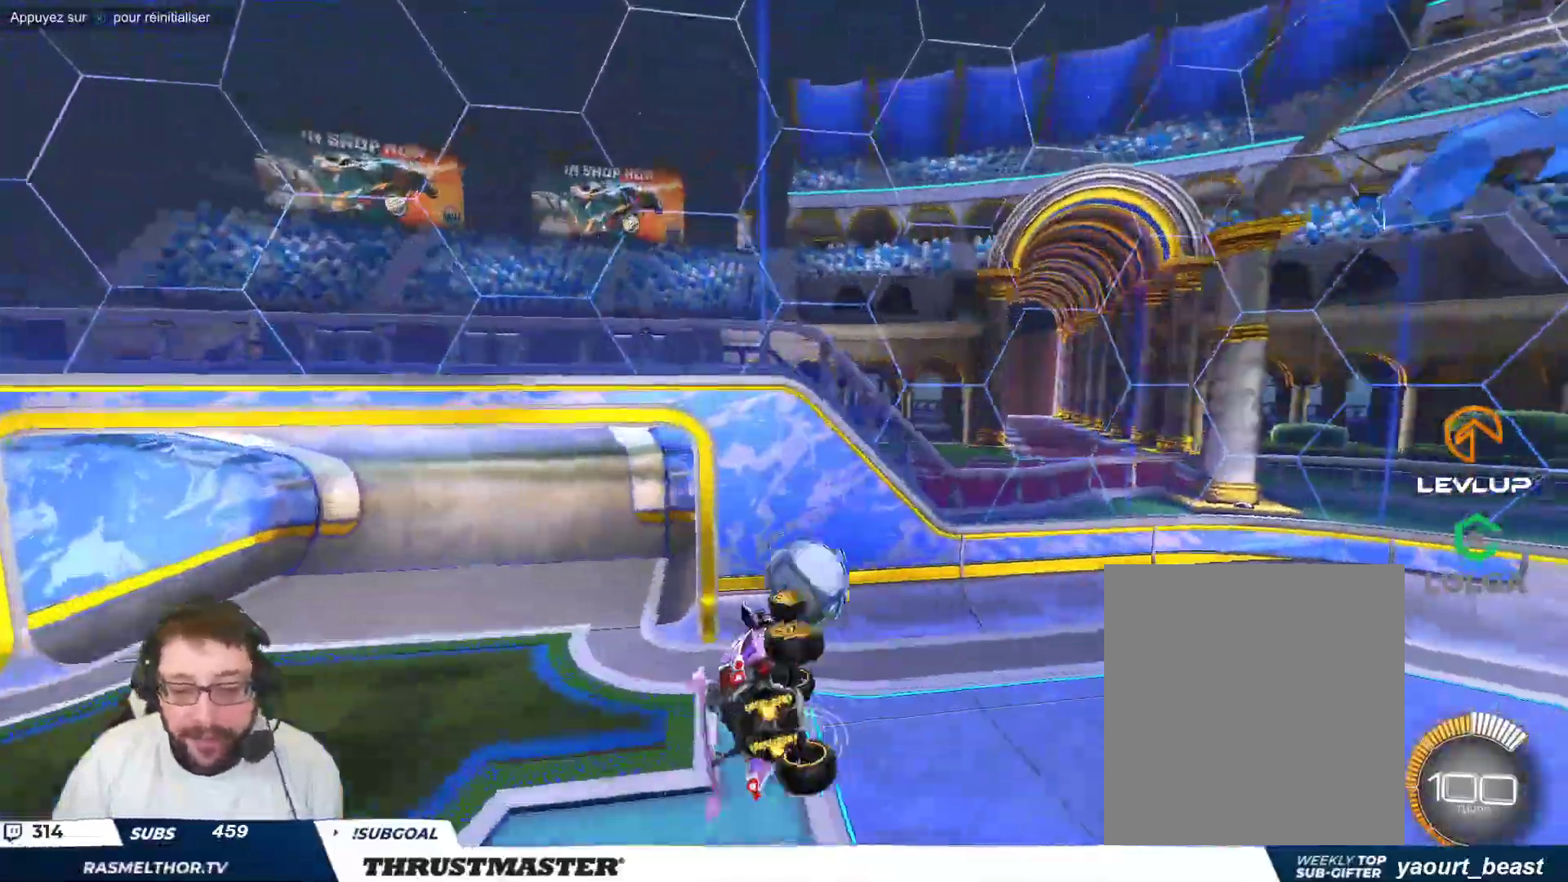
{"buttons": [], "left_stick": "right", "events": []}
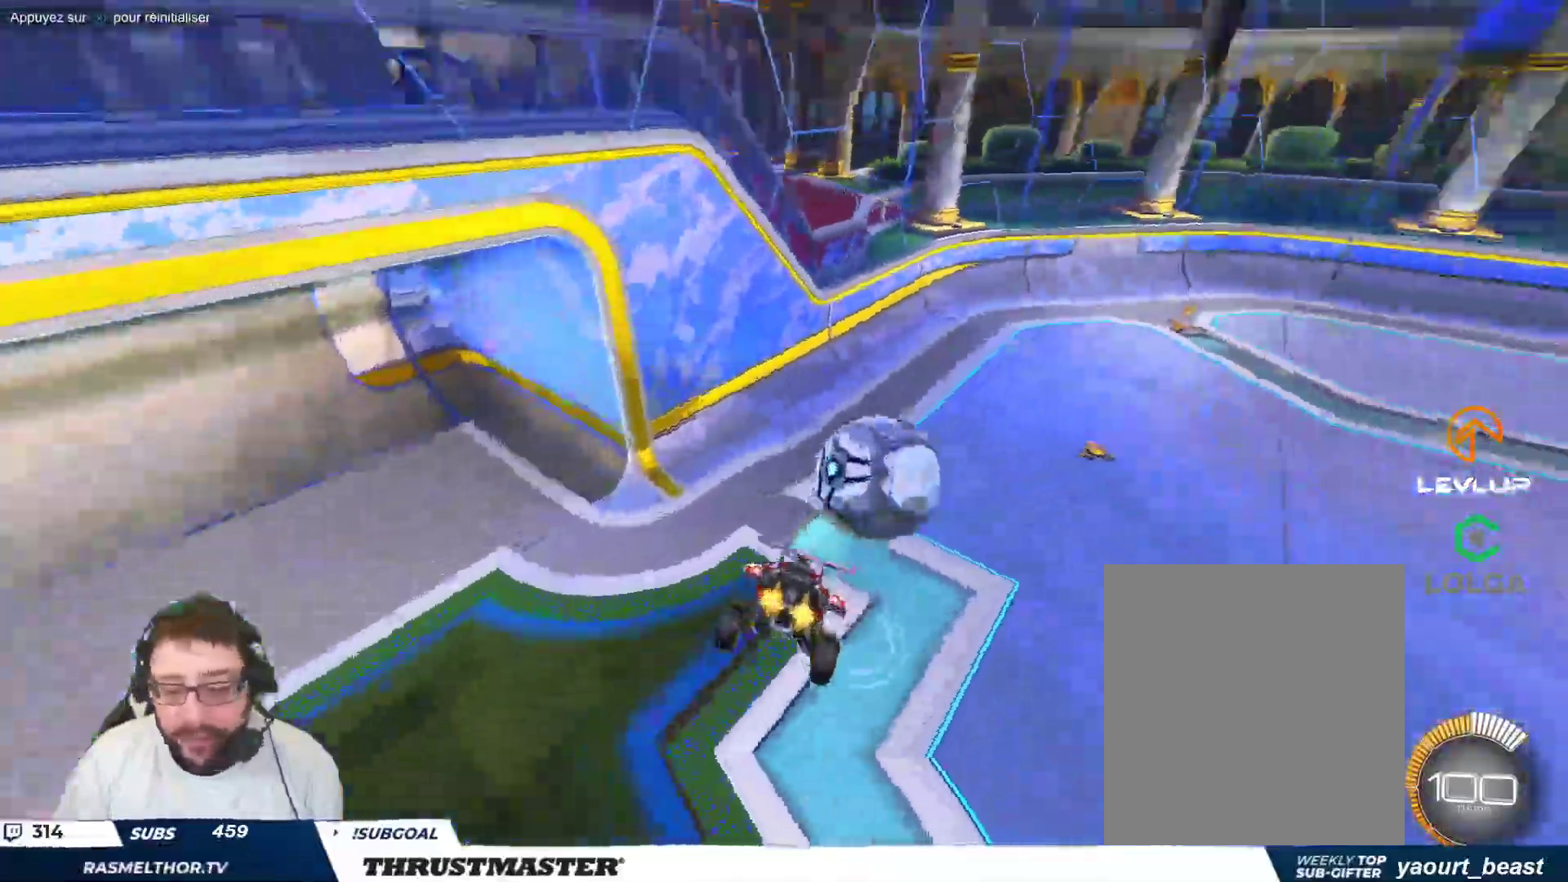
{"buttons": [], "left_stick": "down-right", "events": [[233, "left_stick", "down"], [317, "left_stick", "center"], [433, "left_stick", "down-right"]]}
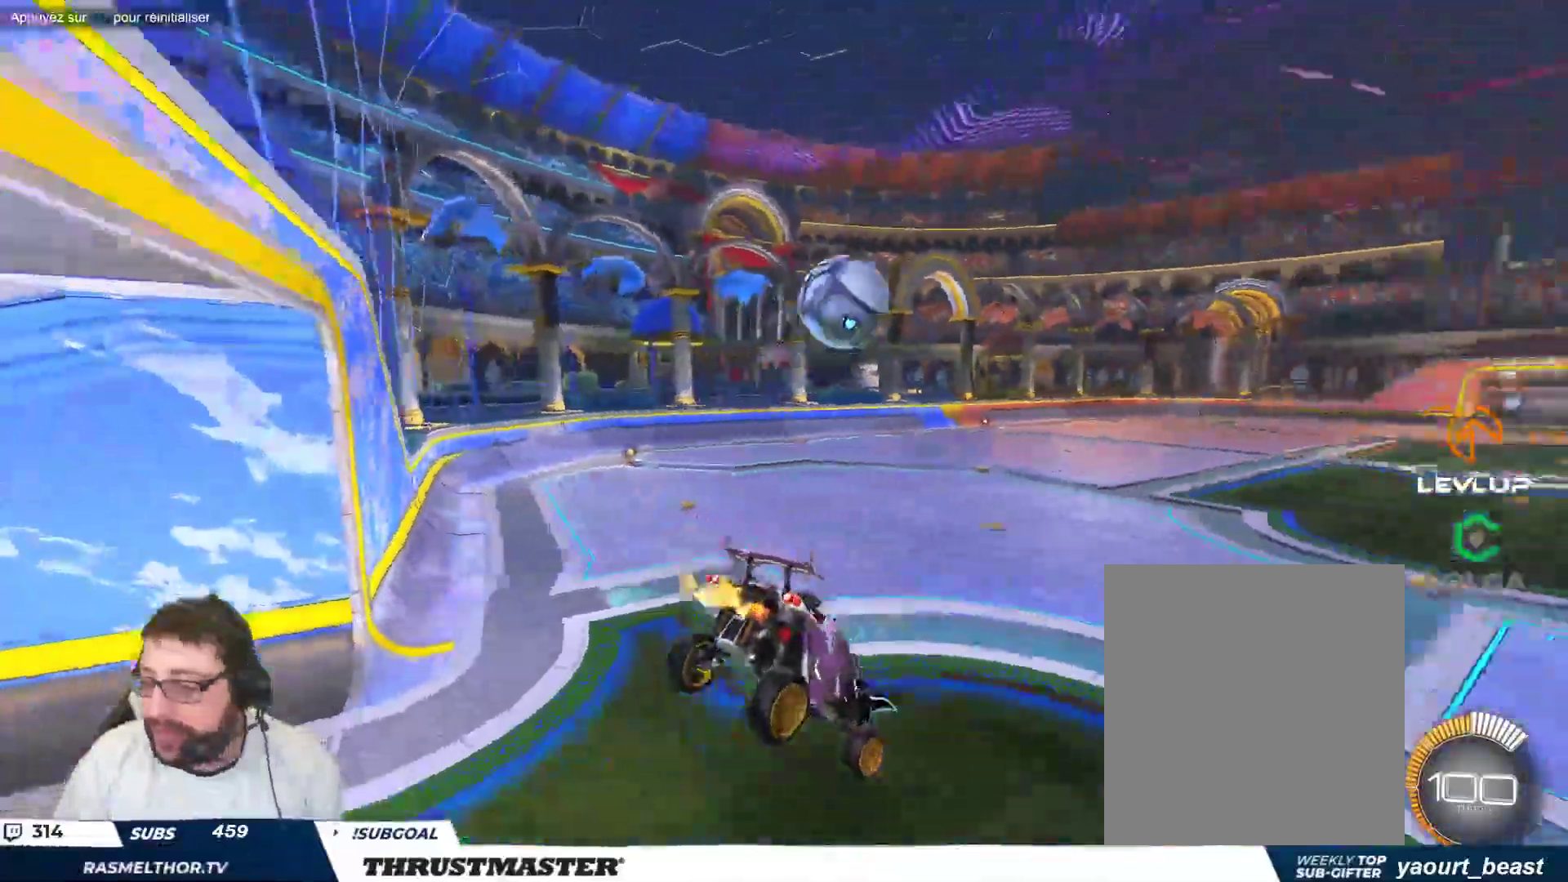
{"buttons": ["B"], "left_stick": "center", "events": [[100, "left_stick", "center"], [217, "B", "down"]]}
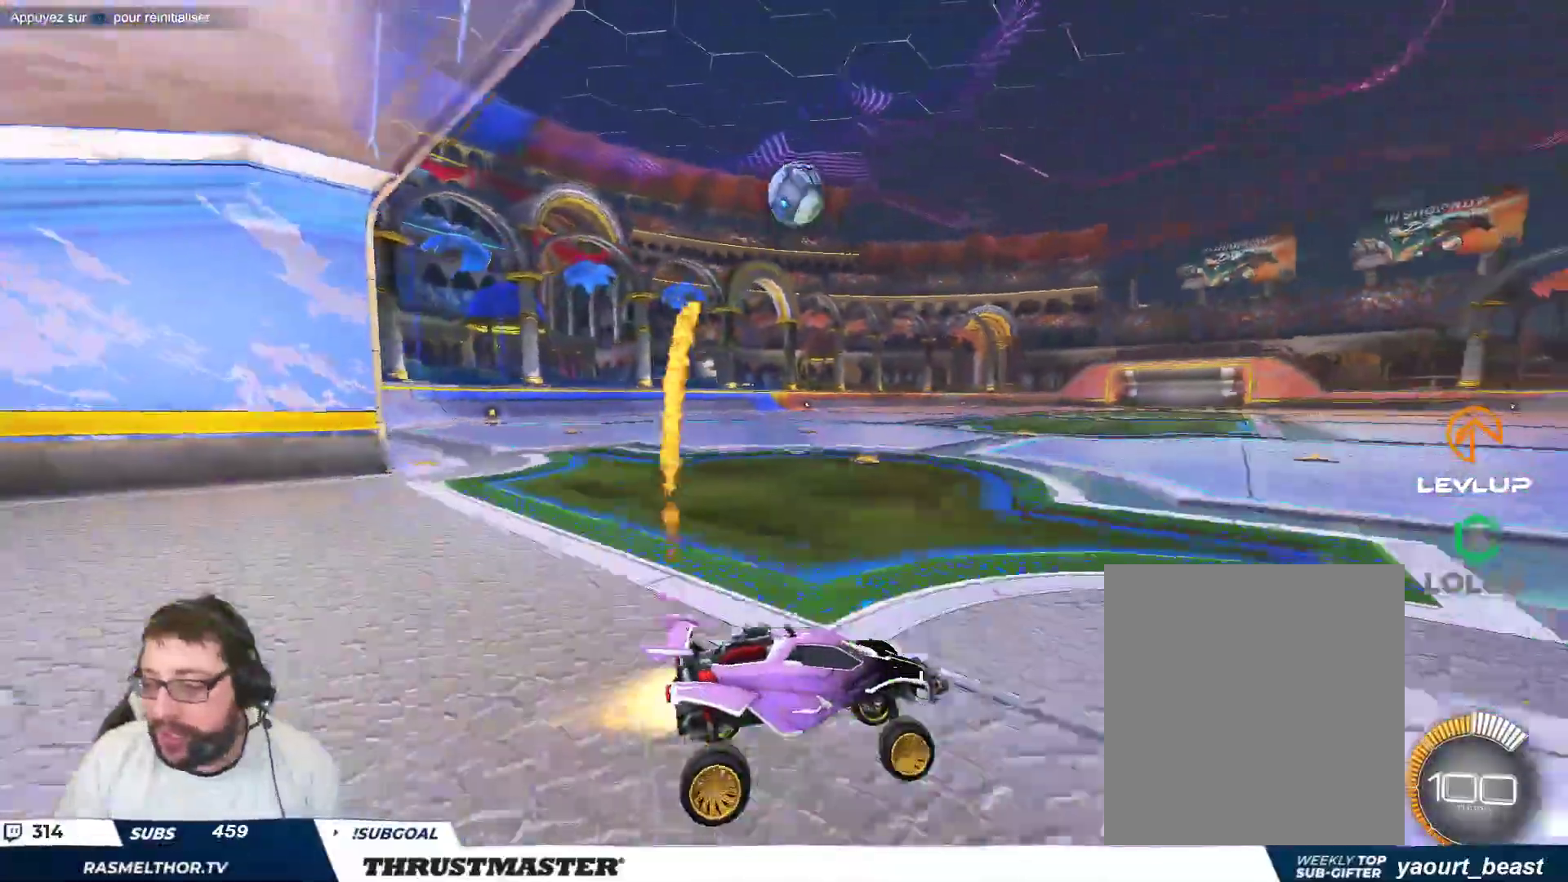
{"buttons": ["B"], "left_stick": "left", "events": [[117, "left_stick", "left"], [183, "left_stick", "center"], [367, "left_stick", "left"]]}
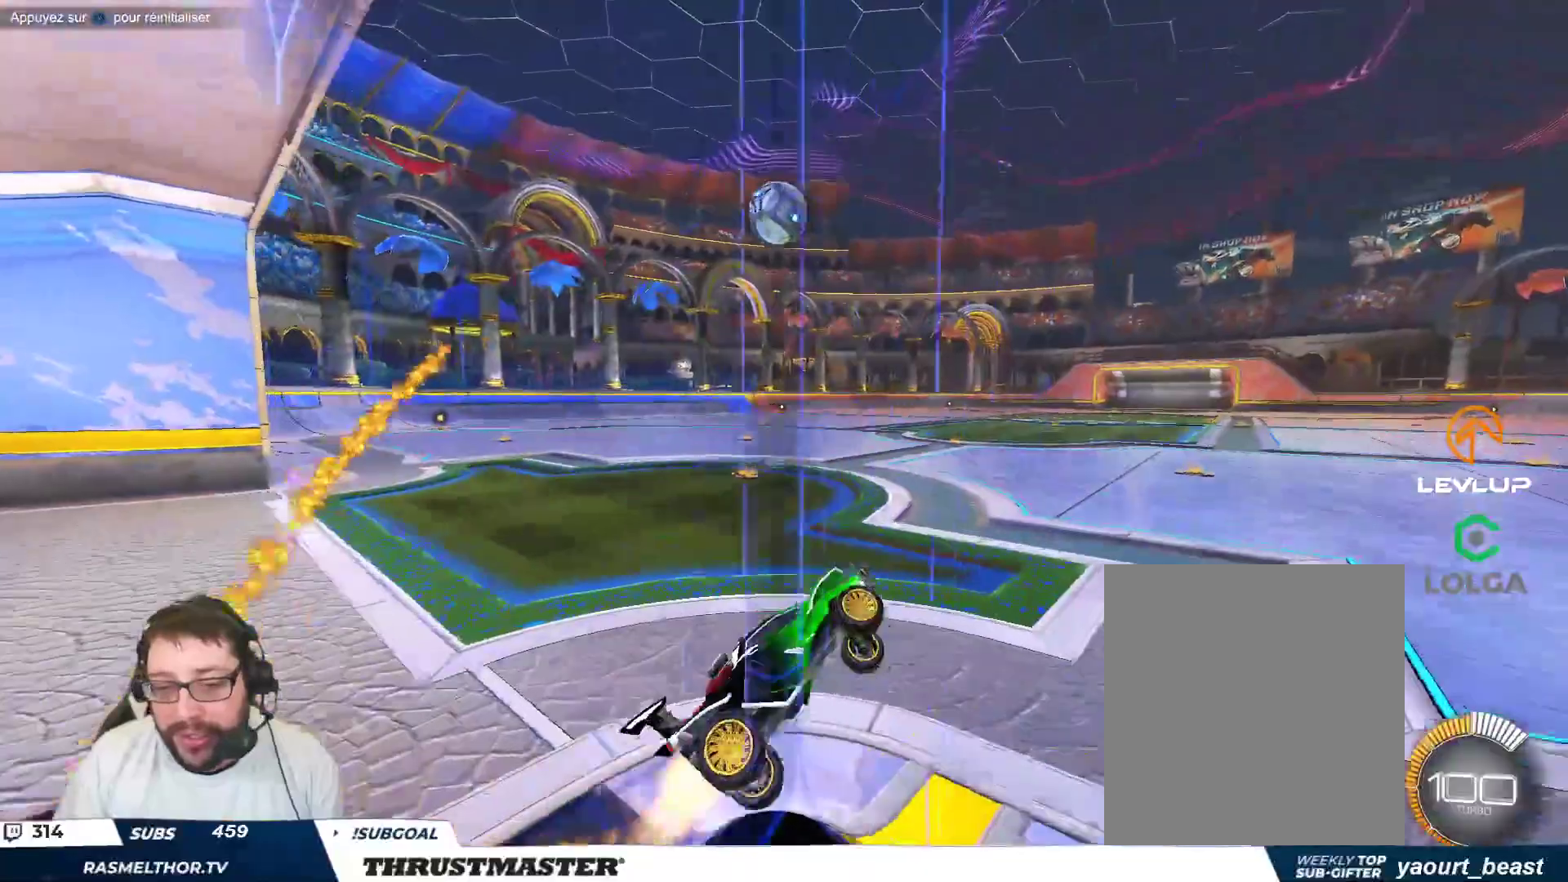
{"buttons": [], "left_stick": "down-right", "events": [[133, "B", "up"], [233, "left_stick", "down"], [283, "left_stick", "down-right"]]}
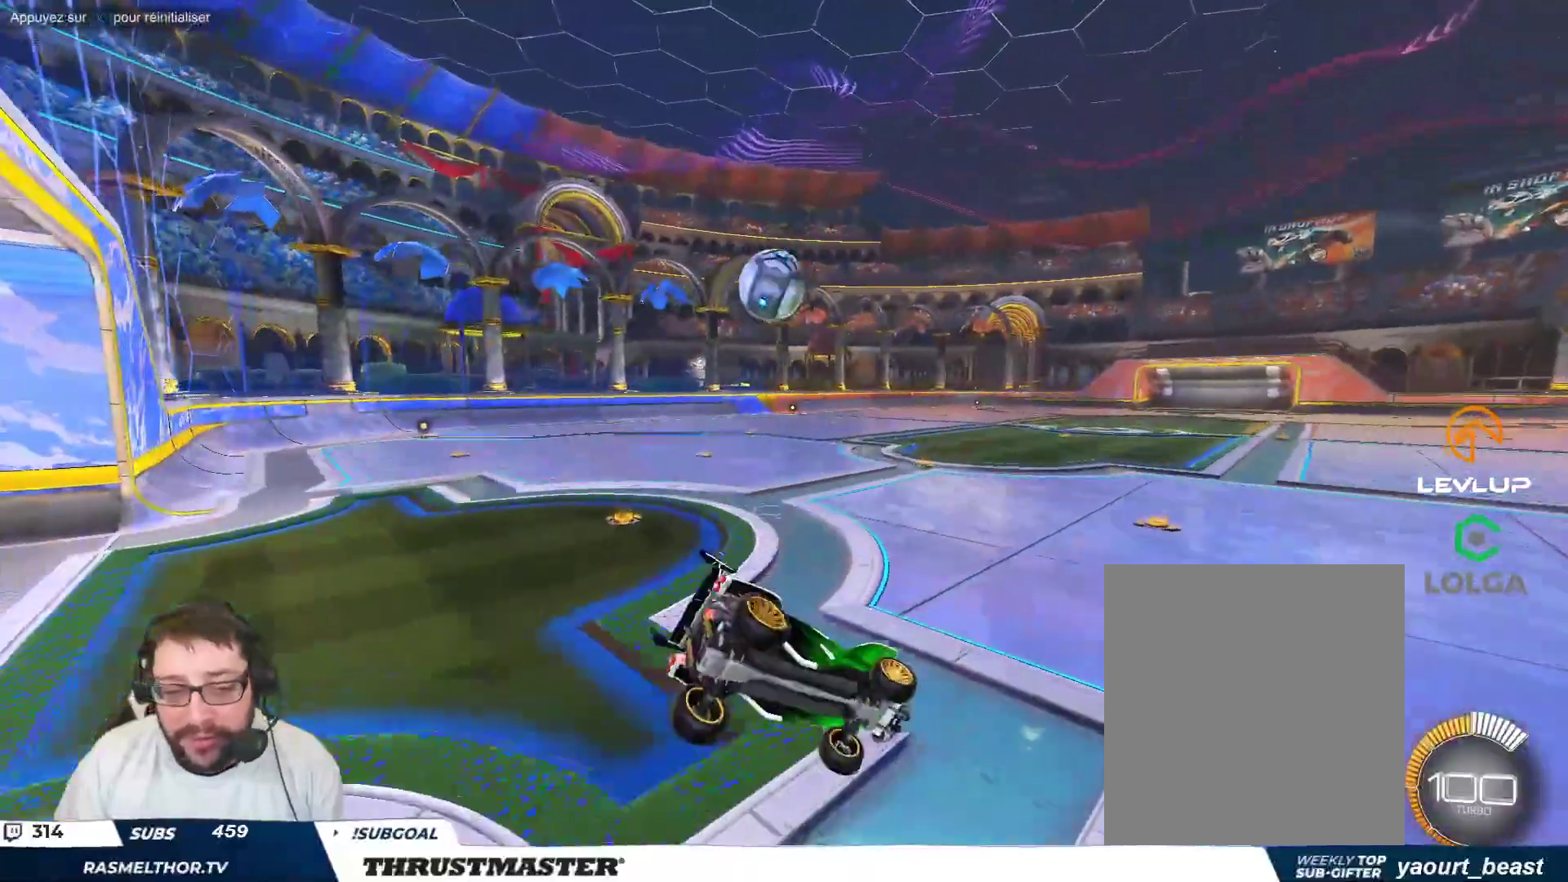
{"buttons": [], "left_stick": "center", "events": [[17, "left_stick", "center"], [217, "left_stick", "right"], [433, "left_stick", "center"]]}
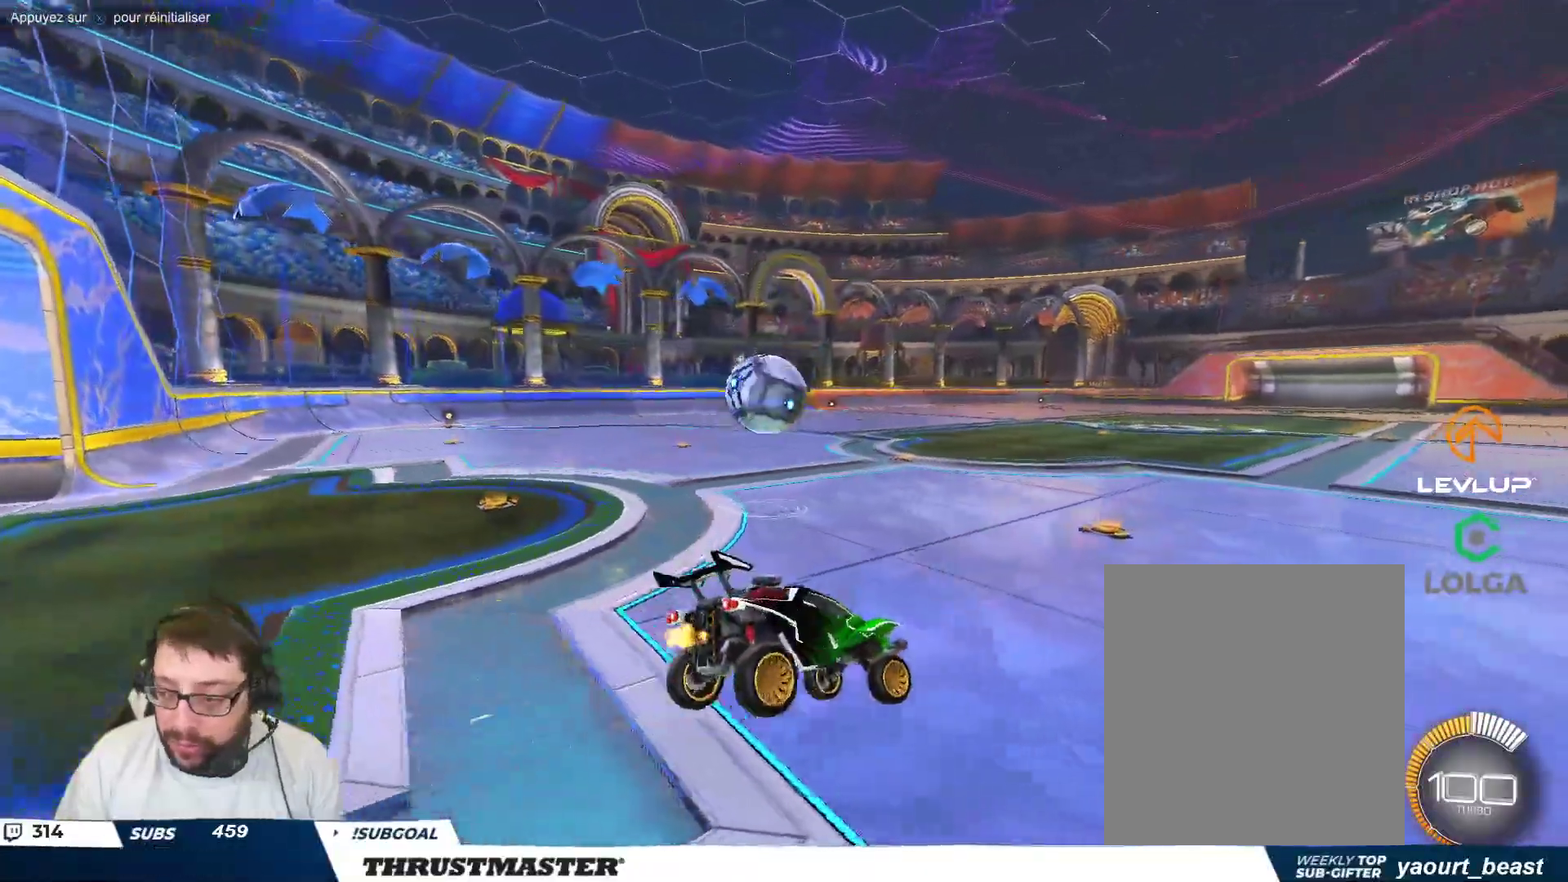
{"buttons": [], "left_stick": "down", "events": [[83, "left_stick", "up-left"], [350, "left_stick", "down-left"], [400, "left_stick", "down"]]}
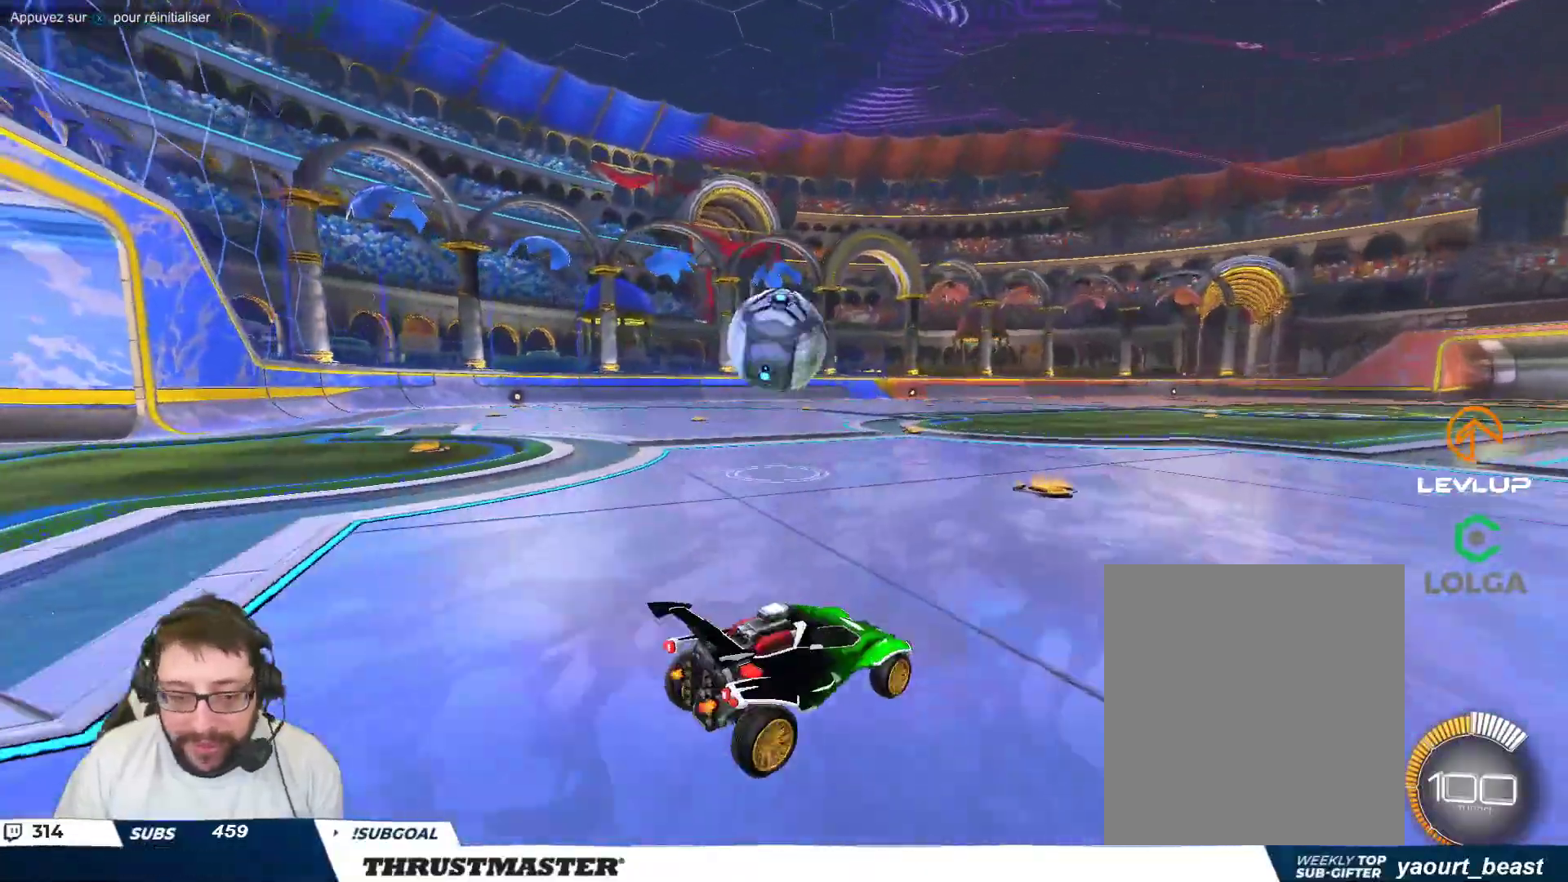
{"buttons": [], "left_stick": "up-left", "events": [[183, "left_stick", "center"], [200, "B", "down"], [400, "B", "up"], [400, "left_stick", "up-left"]]}
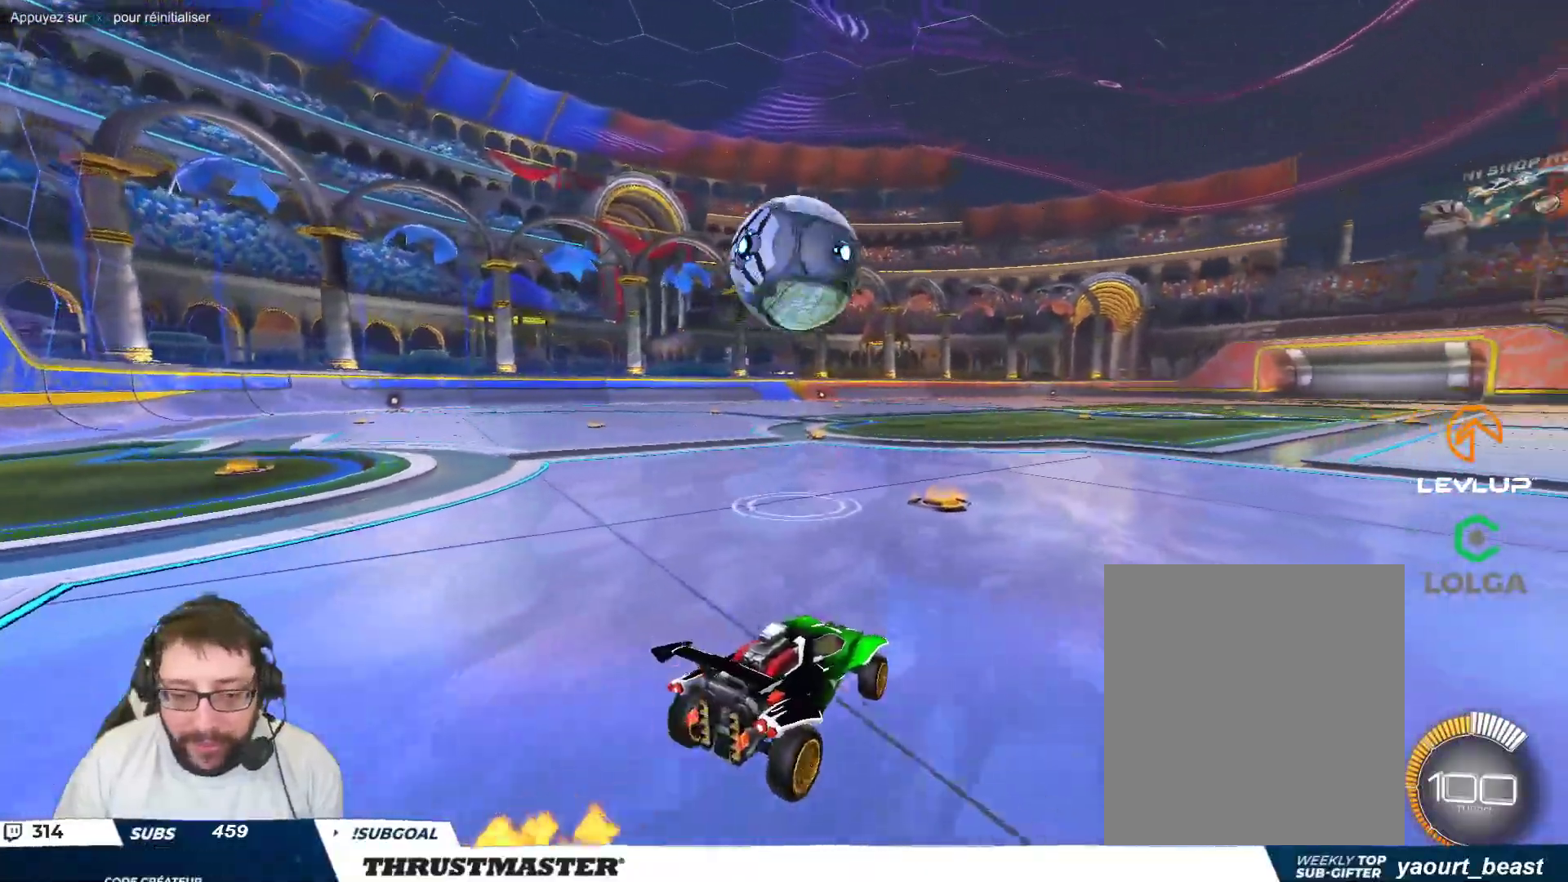
{"buttons": ["B"], "left_stick": "right", "events": [[17, "A", "down"], [17, "B", "down"], [17, "left_stick", "center"], [100, "left_stick", "down-left"], [200, "left_stick", "down"], [283, "A", "up"], [383, "left_stick", "right"]]}